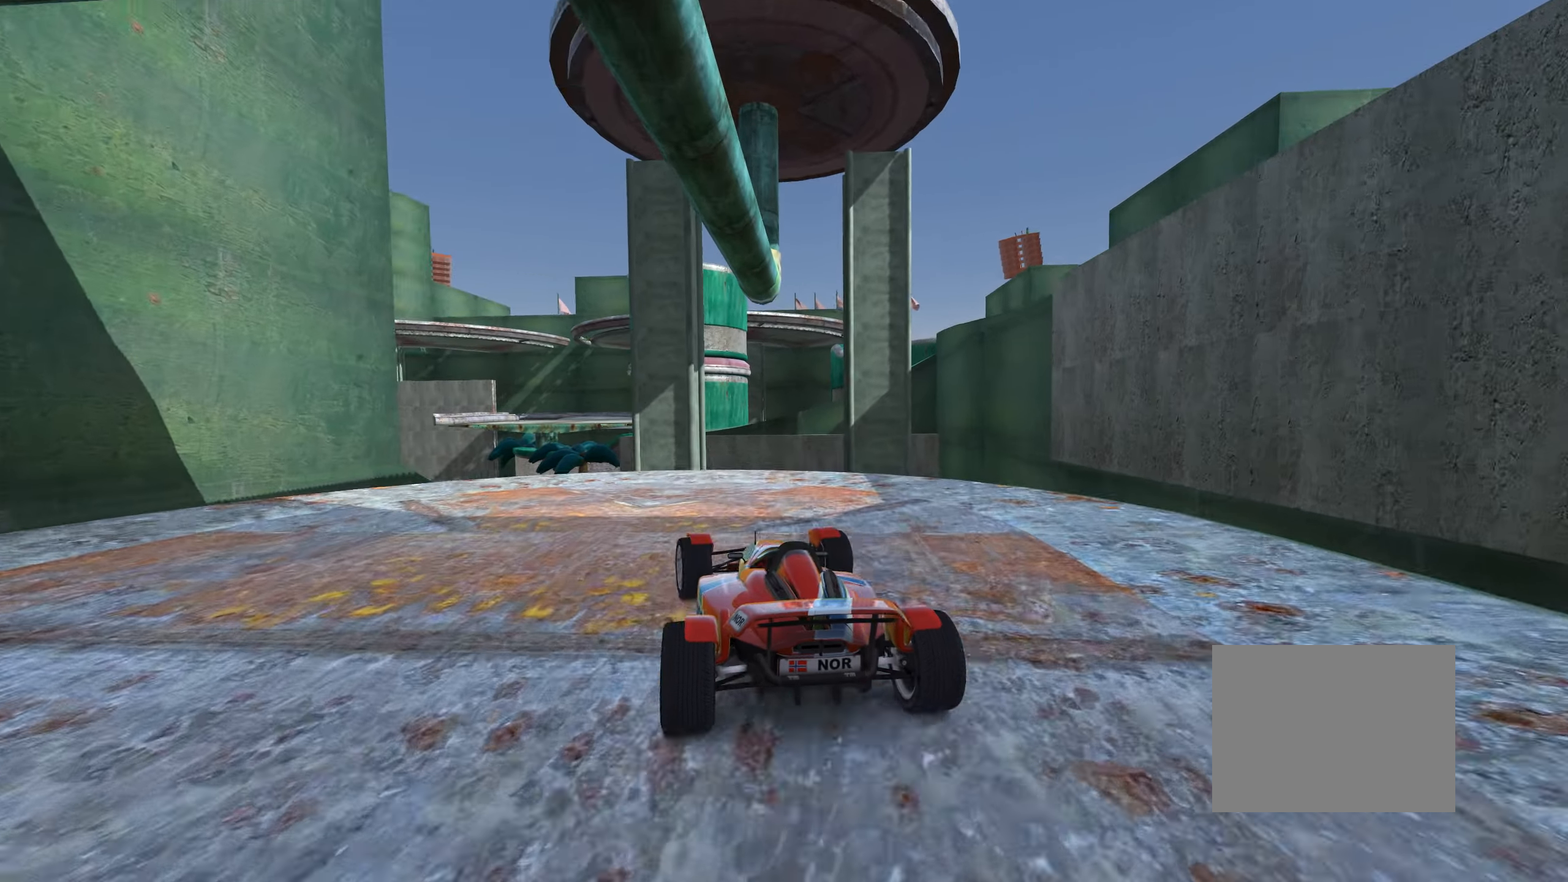
Gameplay with keyboard; each line is a JSON object with the keys held at the frame after it. "events" lists presses ("down") and releases ("up") of "down", "left", "right" and "up" between this image and that frame as [ms after this image, input, new state], when the widget could be followed in between. No other keys are recorded. Mouse input is not recorded.
{"keys": ["up"], "events": [[117, "left", "up"]]}
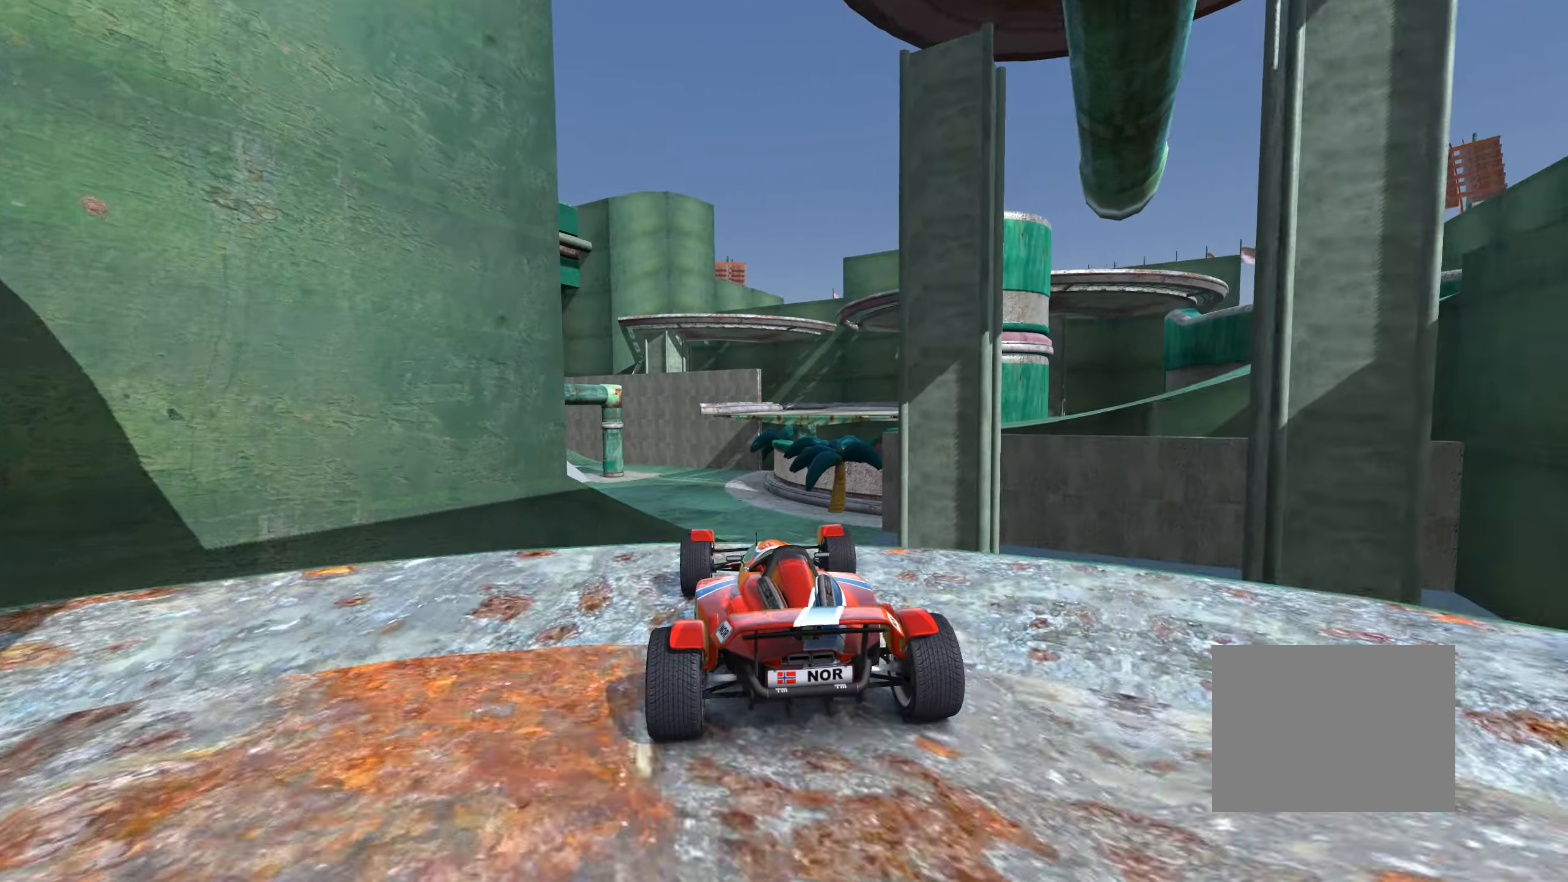
{"keys": ["right", "up"], "events": [[183, "right", "down"]]}
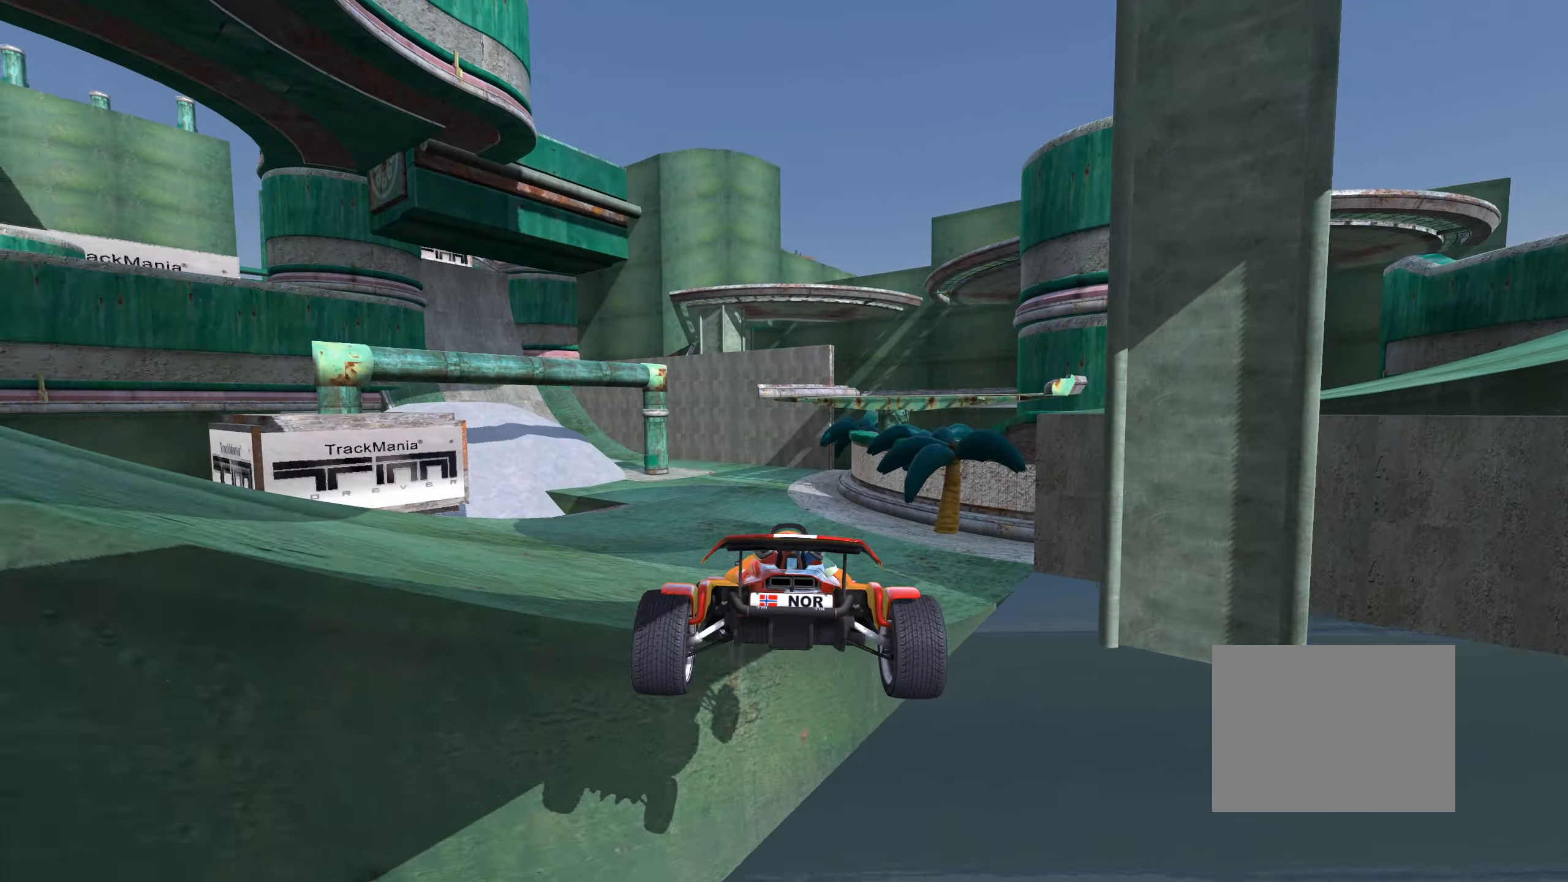
{"keys": ["up"], "events": [[67, "right", "up"], [267, "right", "down"], [317, "right", "up"]]}
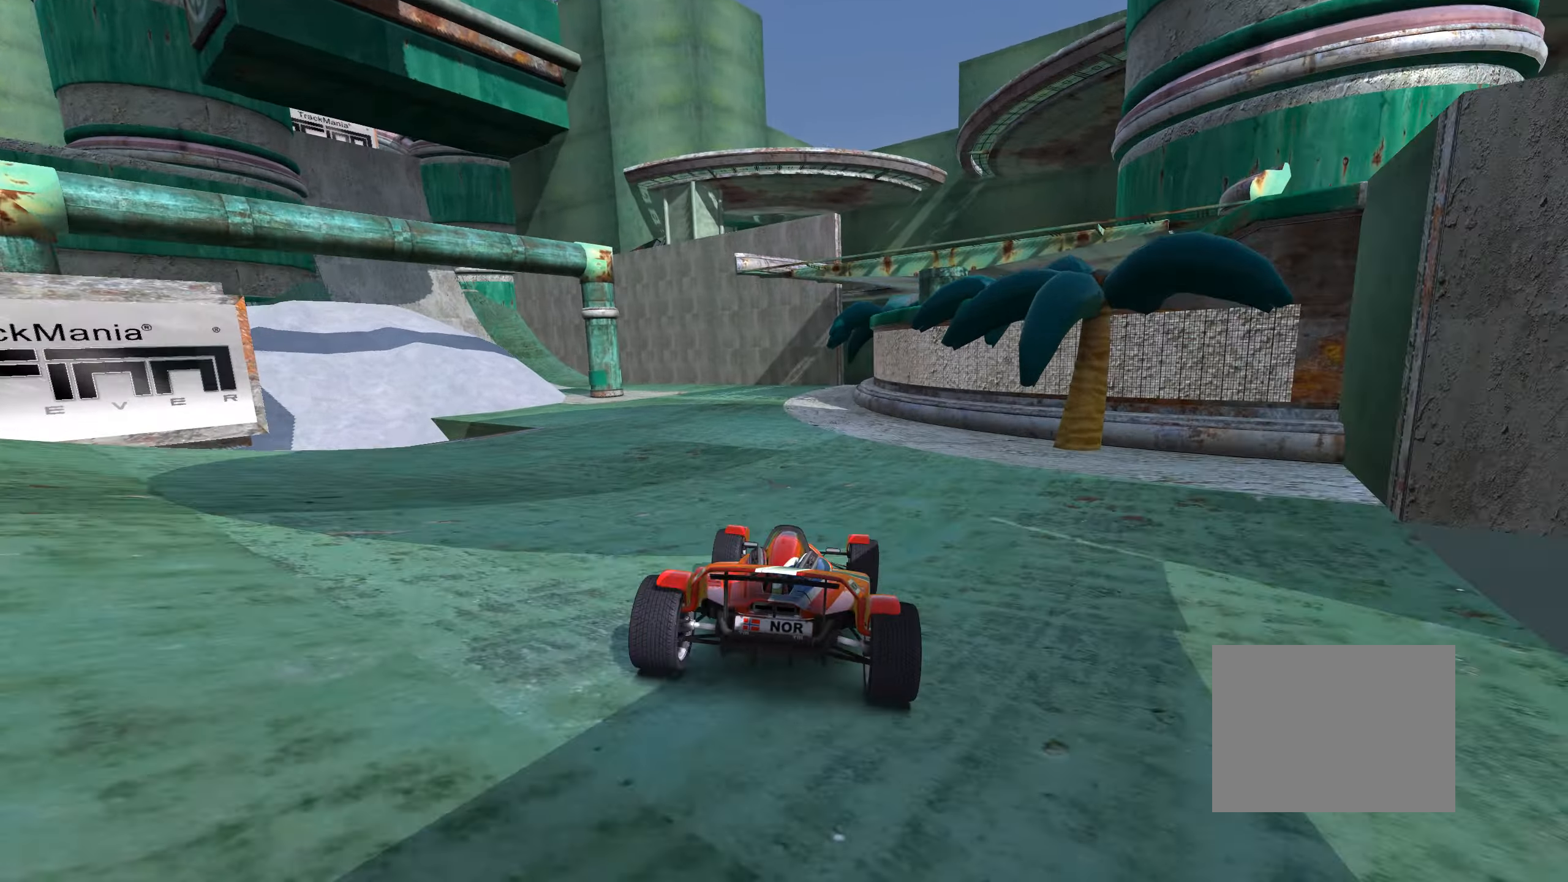
{"keys": ["left", "up"], "events": [[100, "left", "down"], [183, "left", "up"], [333, "left", "down"]]}
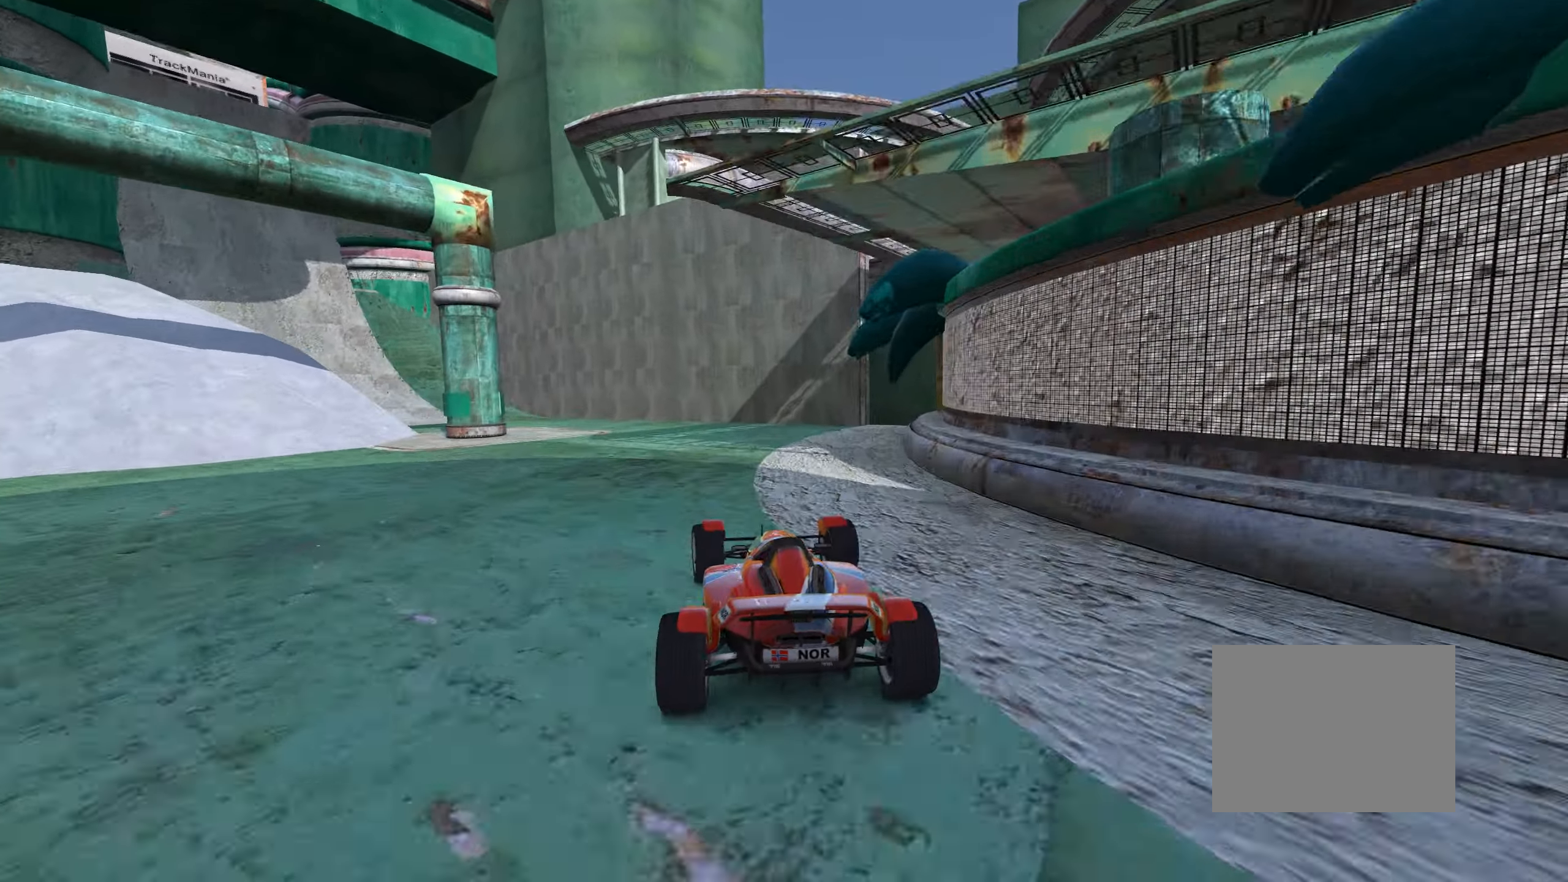
{"keys": ["left", "up"], "events": [[300, "left", "up"], [450, "left", "down"]]}
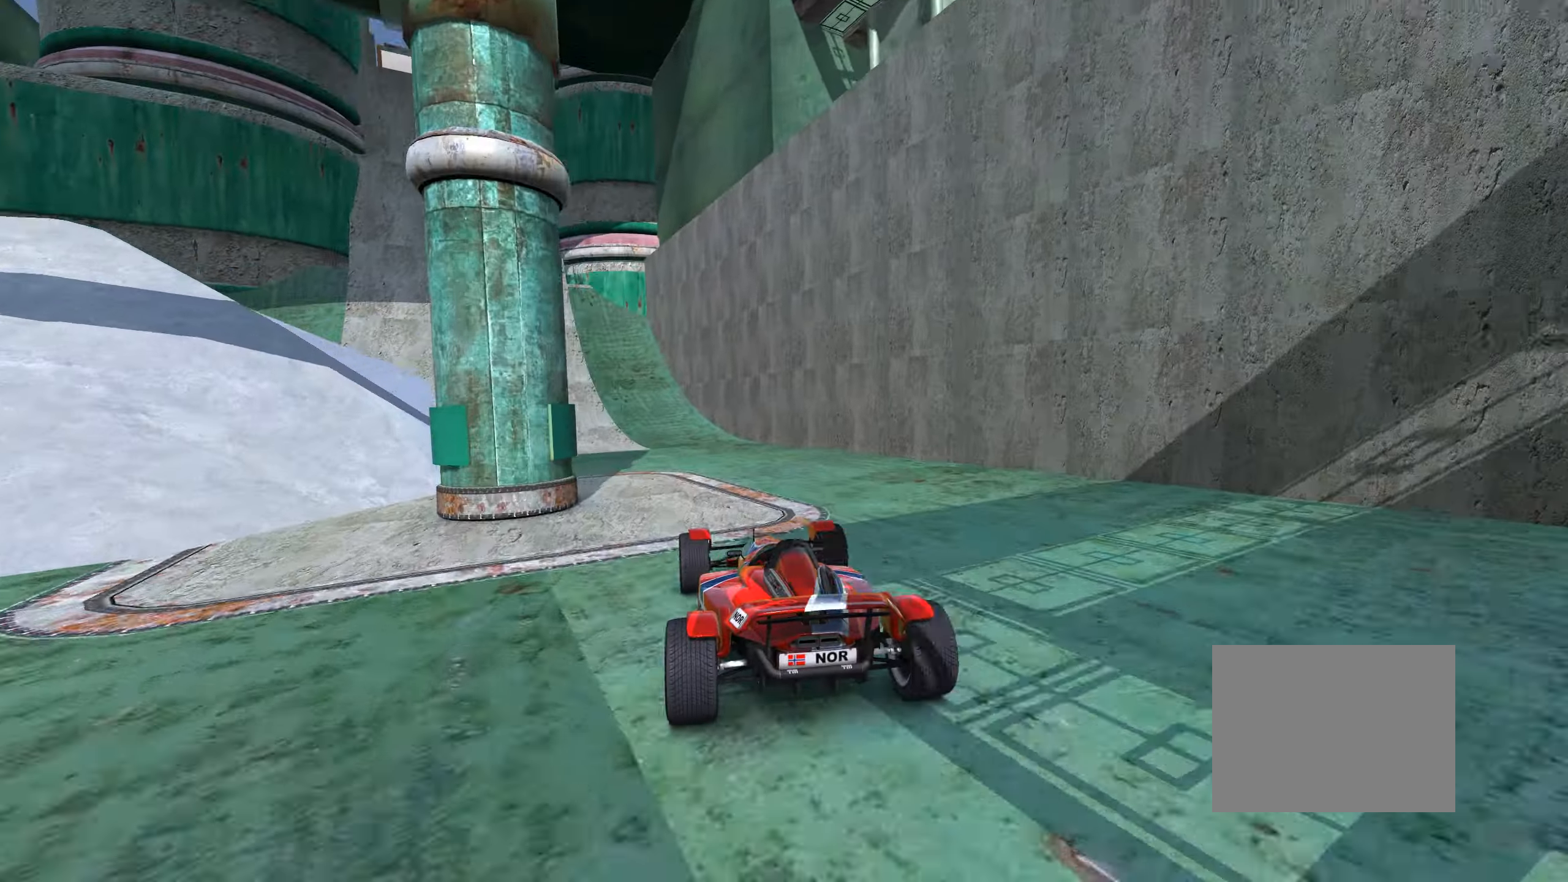
{"keys": ["right", "up"], "events": [[200, "left", "up"], [300, "left", "down"], [400, "left", "up"], [500, "right", "down"]]}
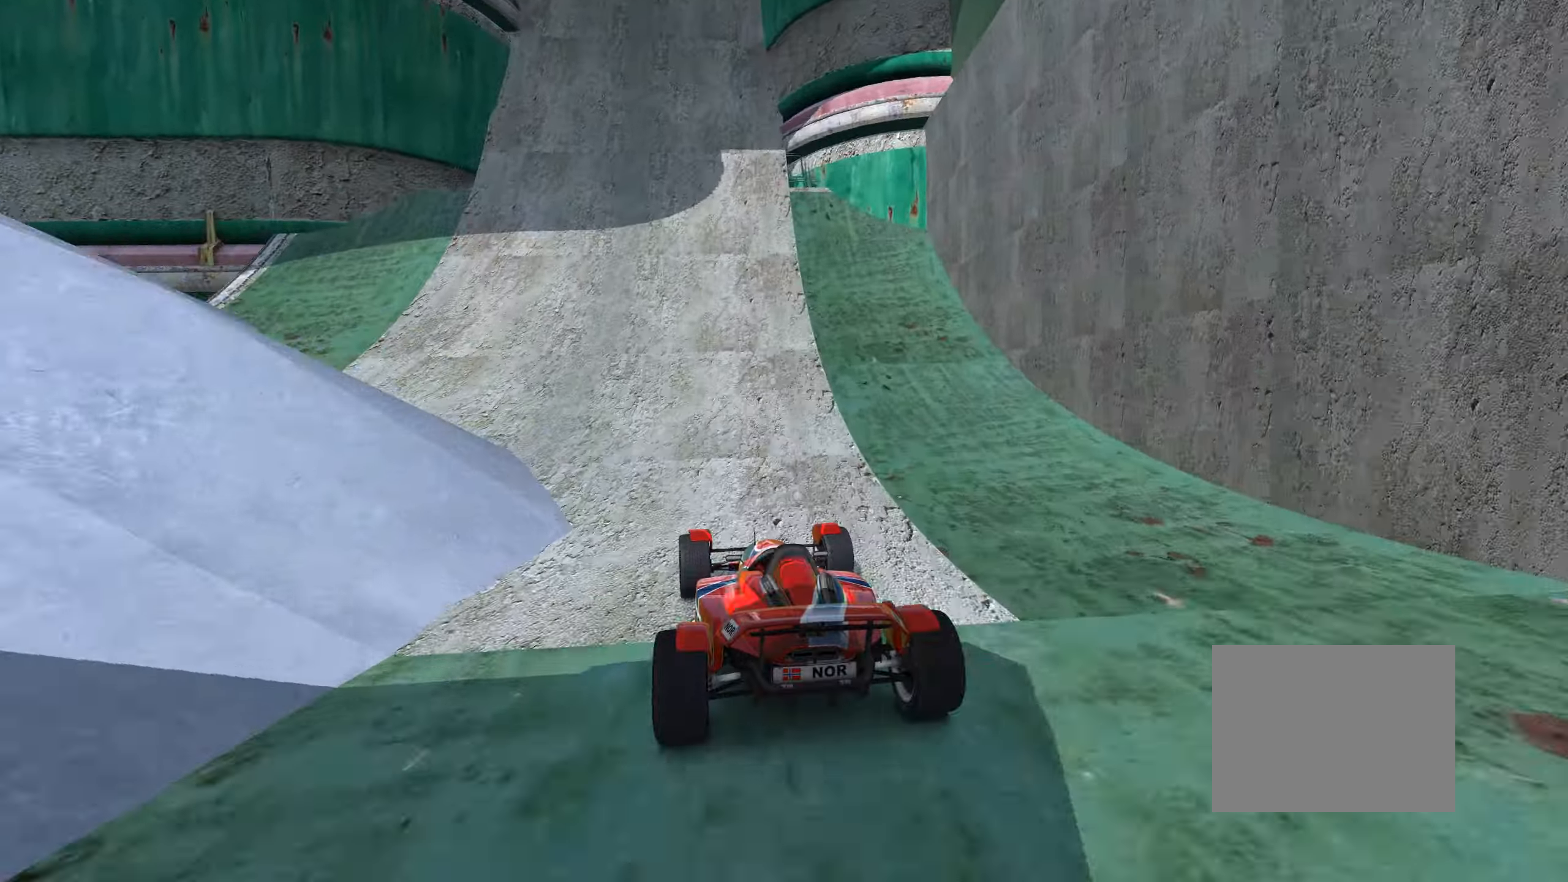
{"keys": ["up"], "events": [[133, "right", "up"]]}
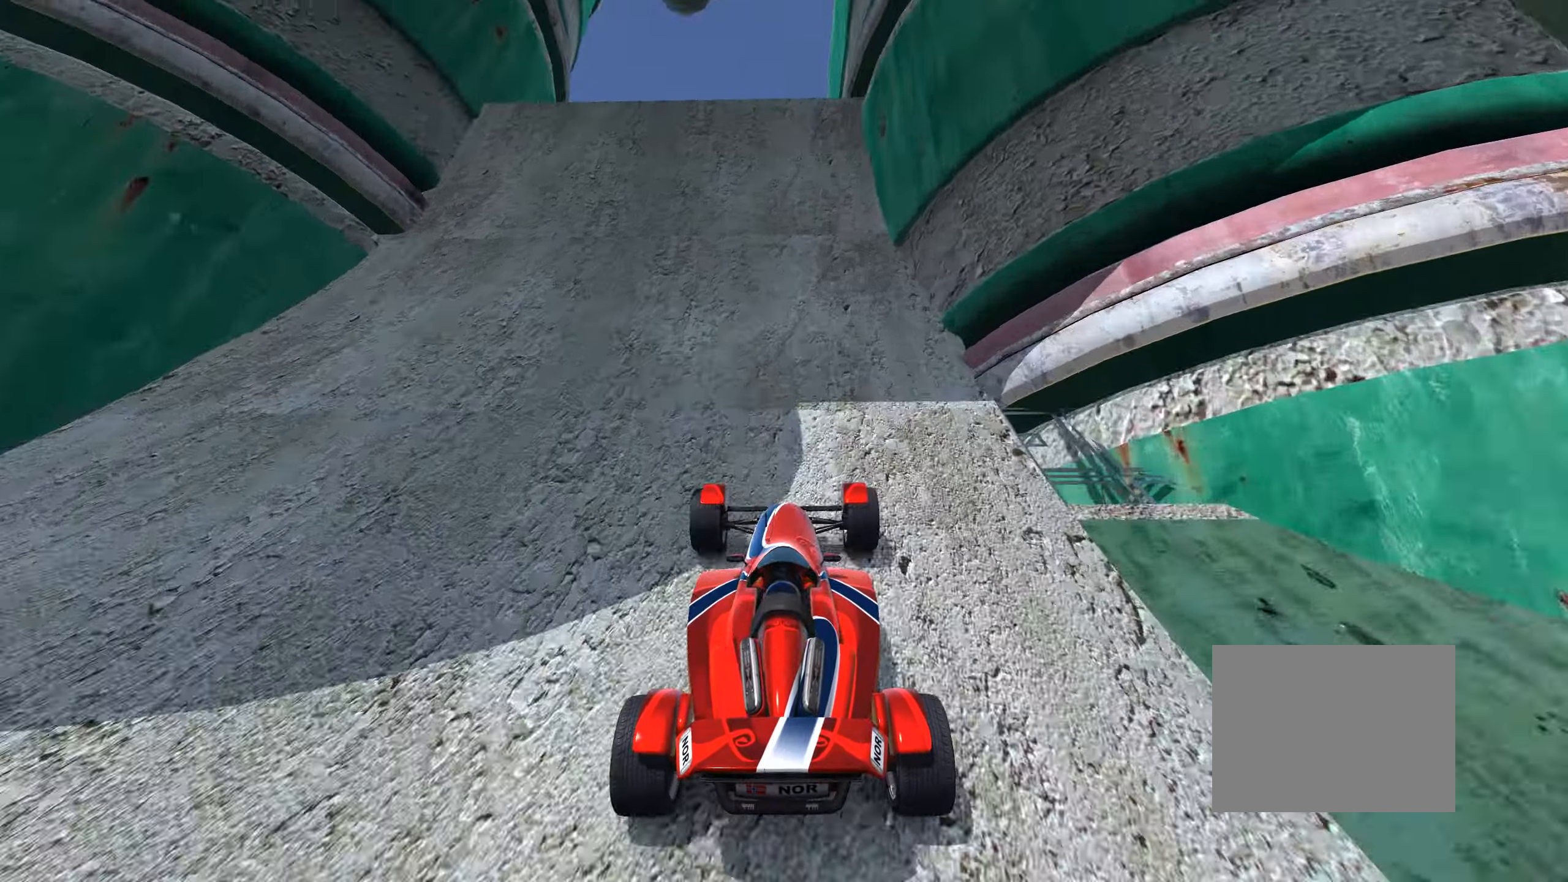
{"keys": ["up"], "events": [[184, "left", "down"], [234, "left", "up"]]}
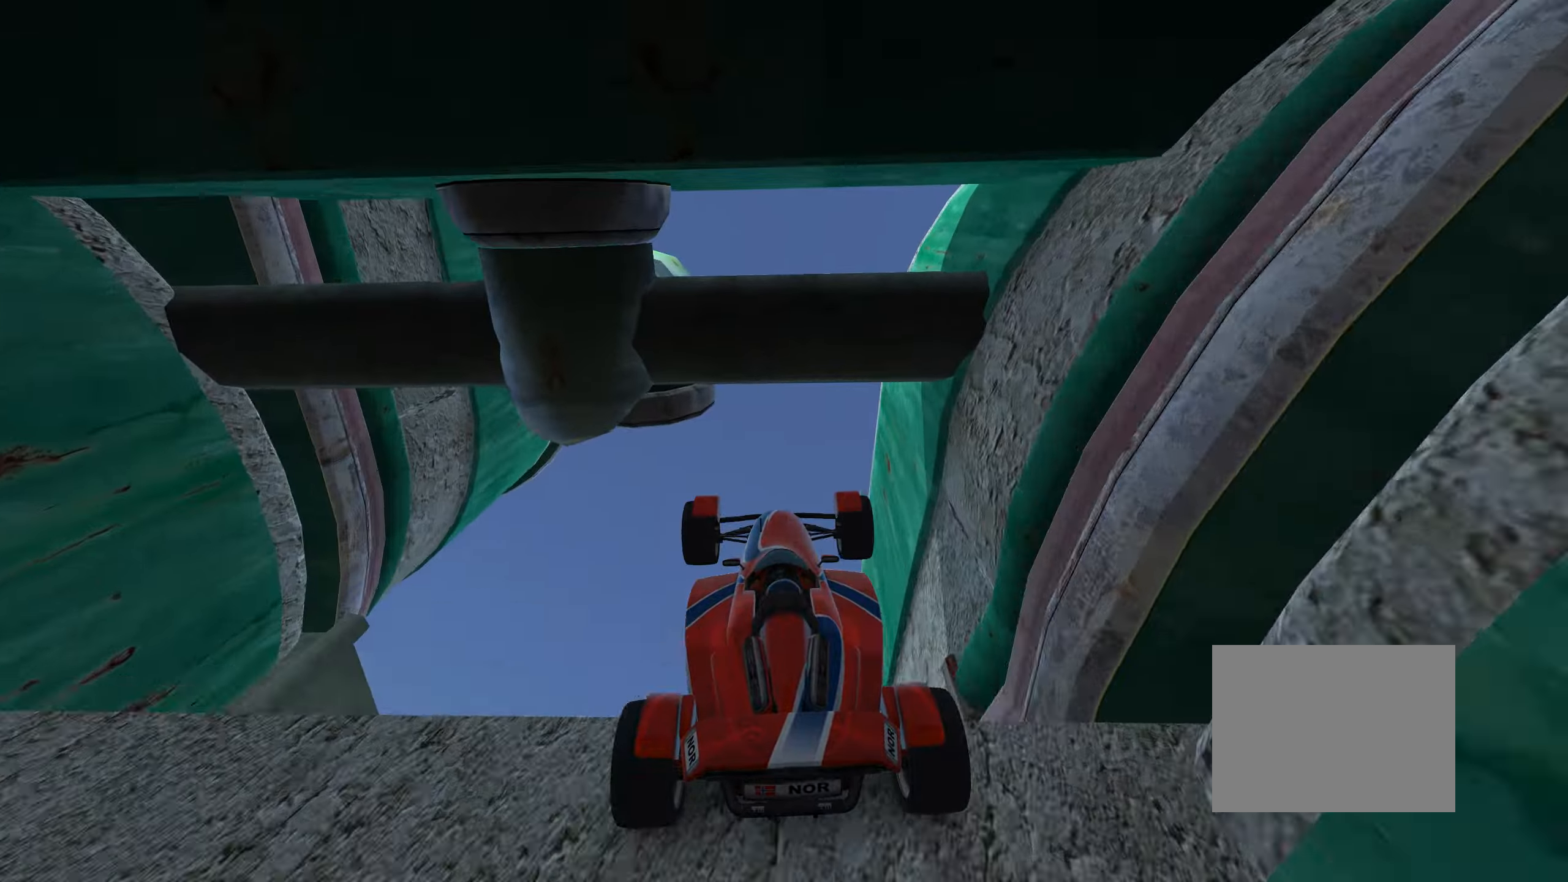
{"keys": [], "events": [[500, "up", "up"]]}
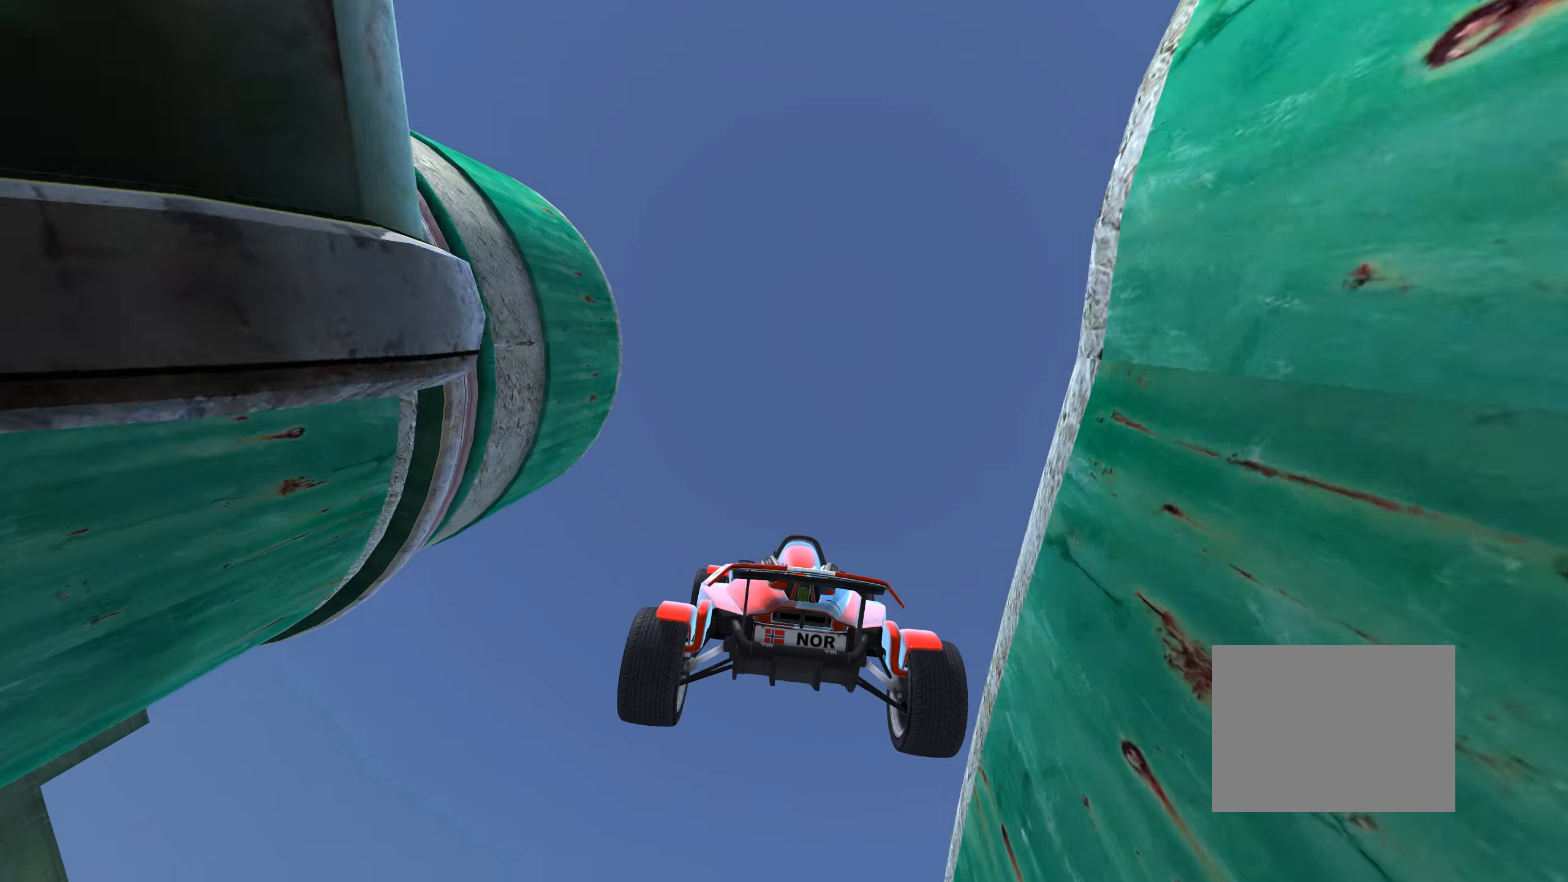
{"keys": ["left"], "events": [[350, "left", "down"]]}
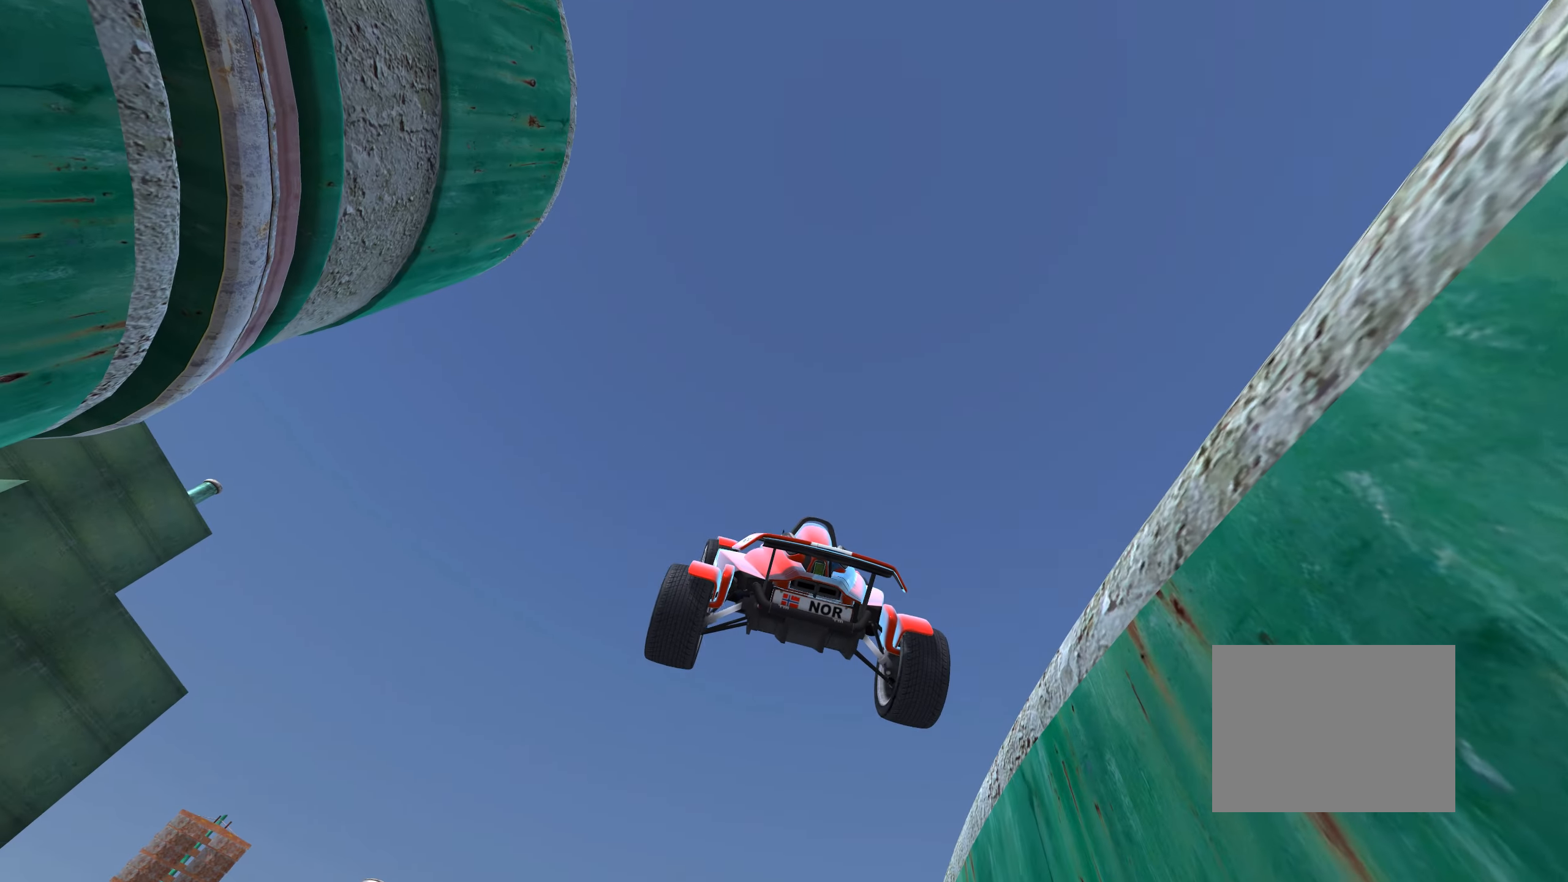
{"keys": ["left"], "events": []}
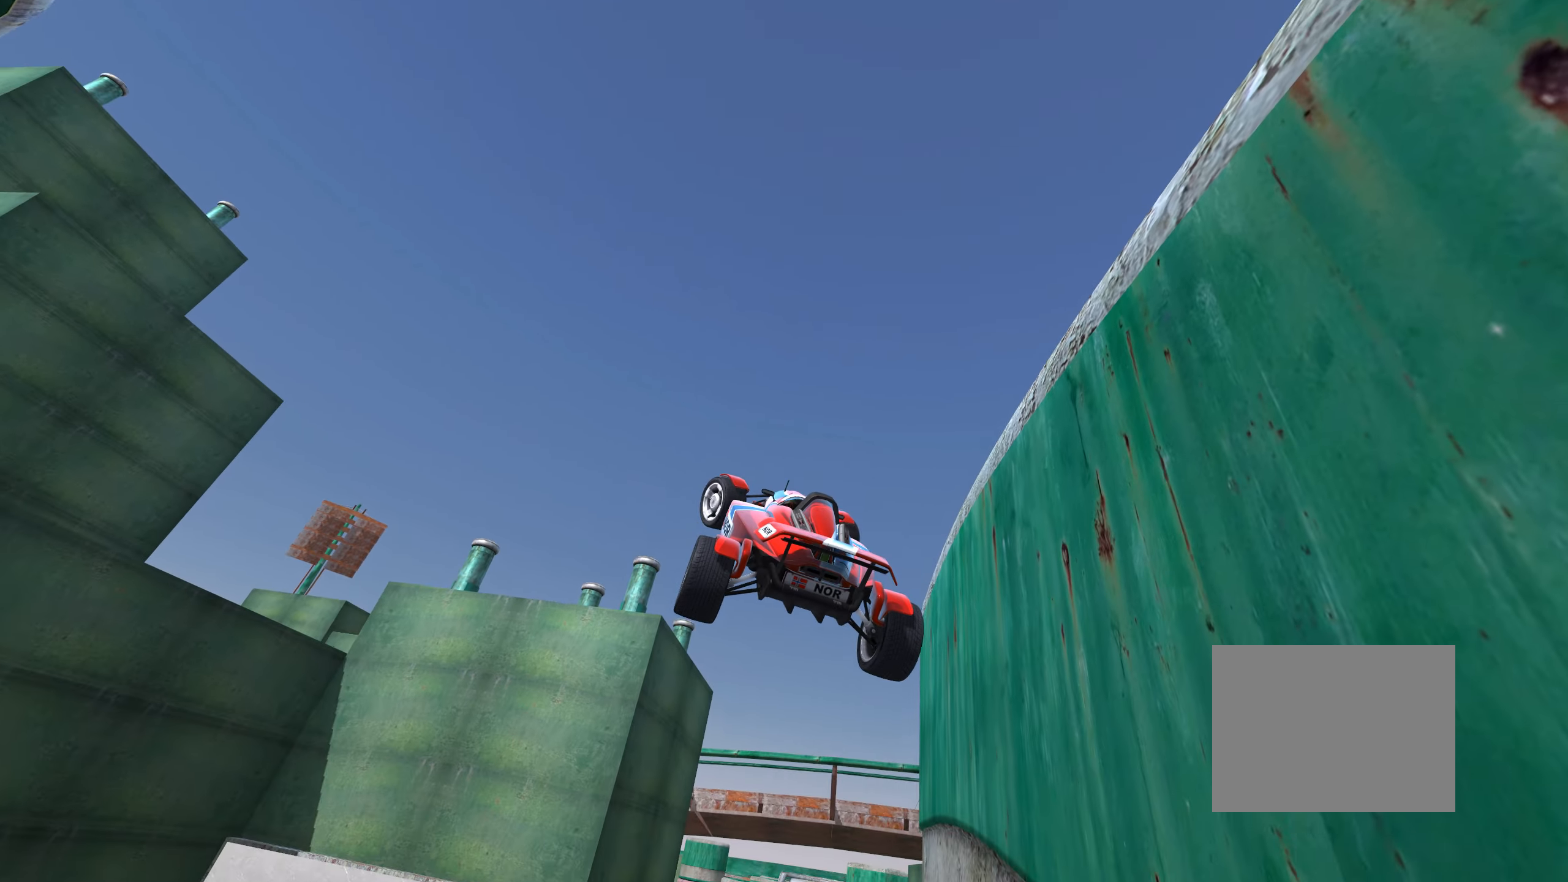
{"keys": ["left", "up"], "events": [[134, "up", "down"]]}
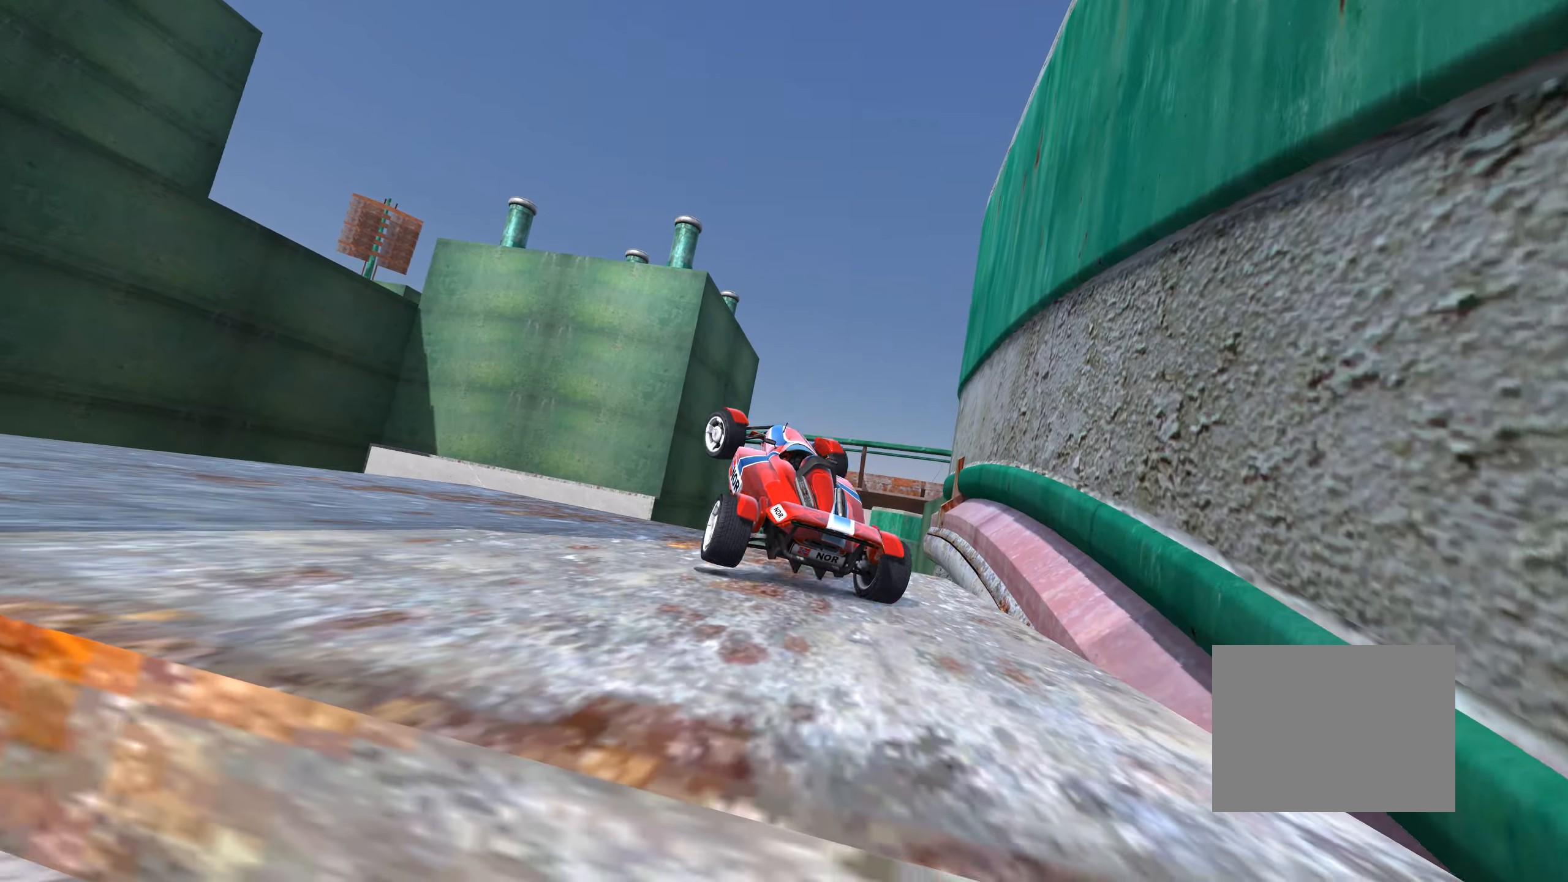
{"keys": ["right", "up"], "events": [[267, "left", "up"], [450, "right", "down"]]}
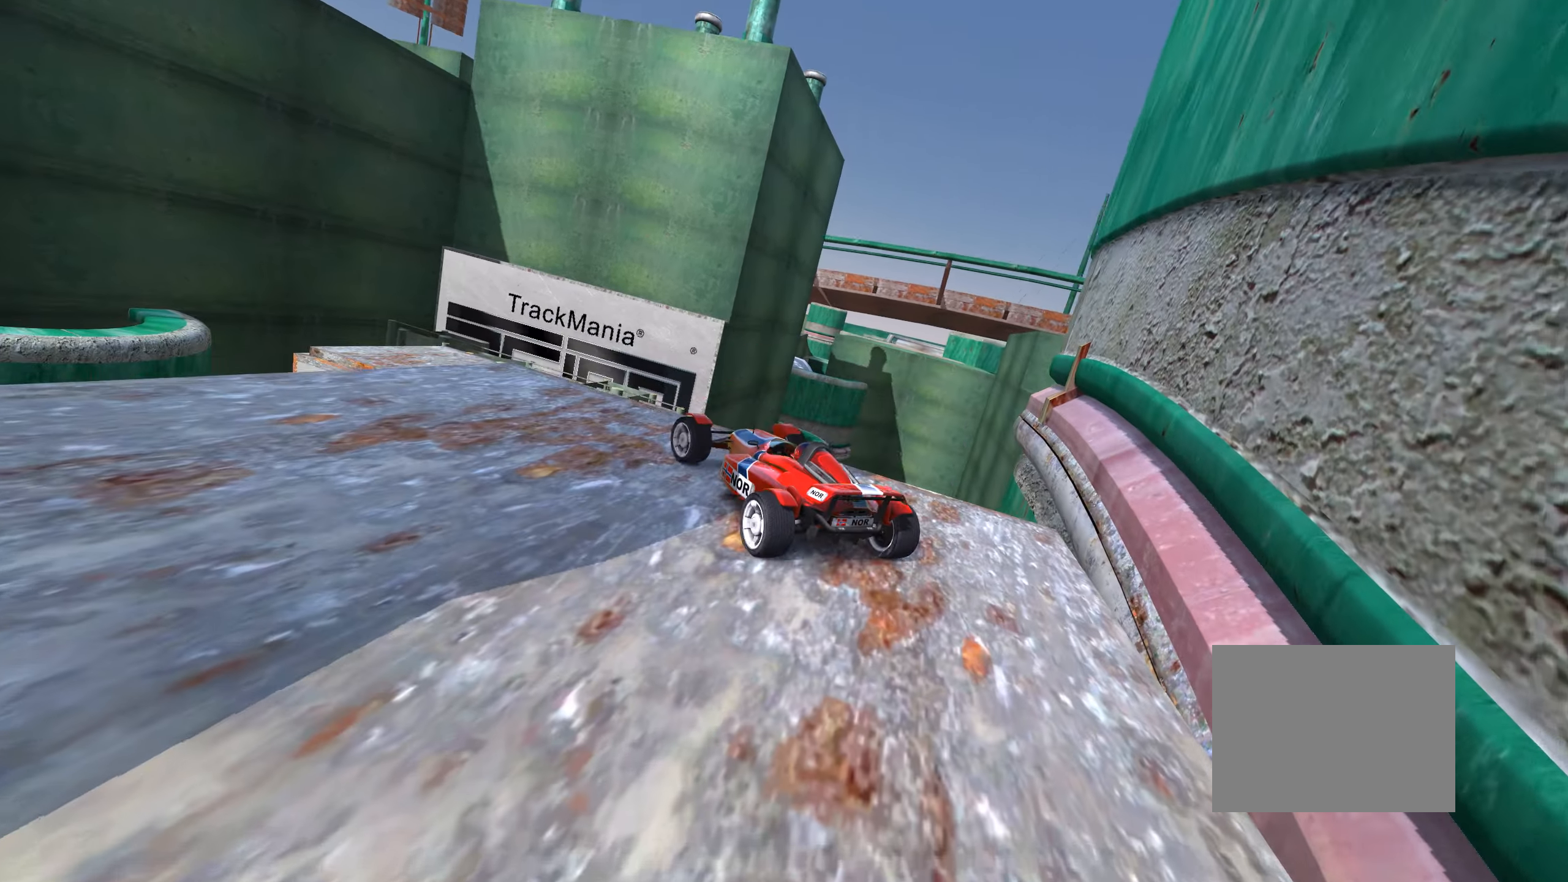
{"keys": ["right", "up"], "events": [[84, "right", "up"], [284, "right", "down"]]}
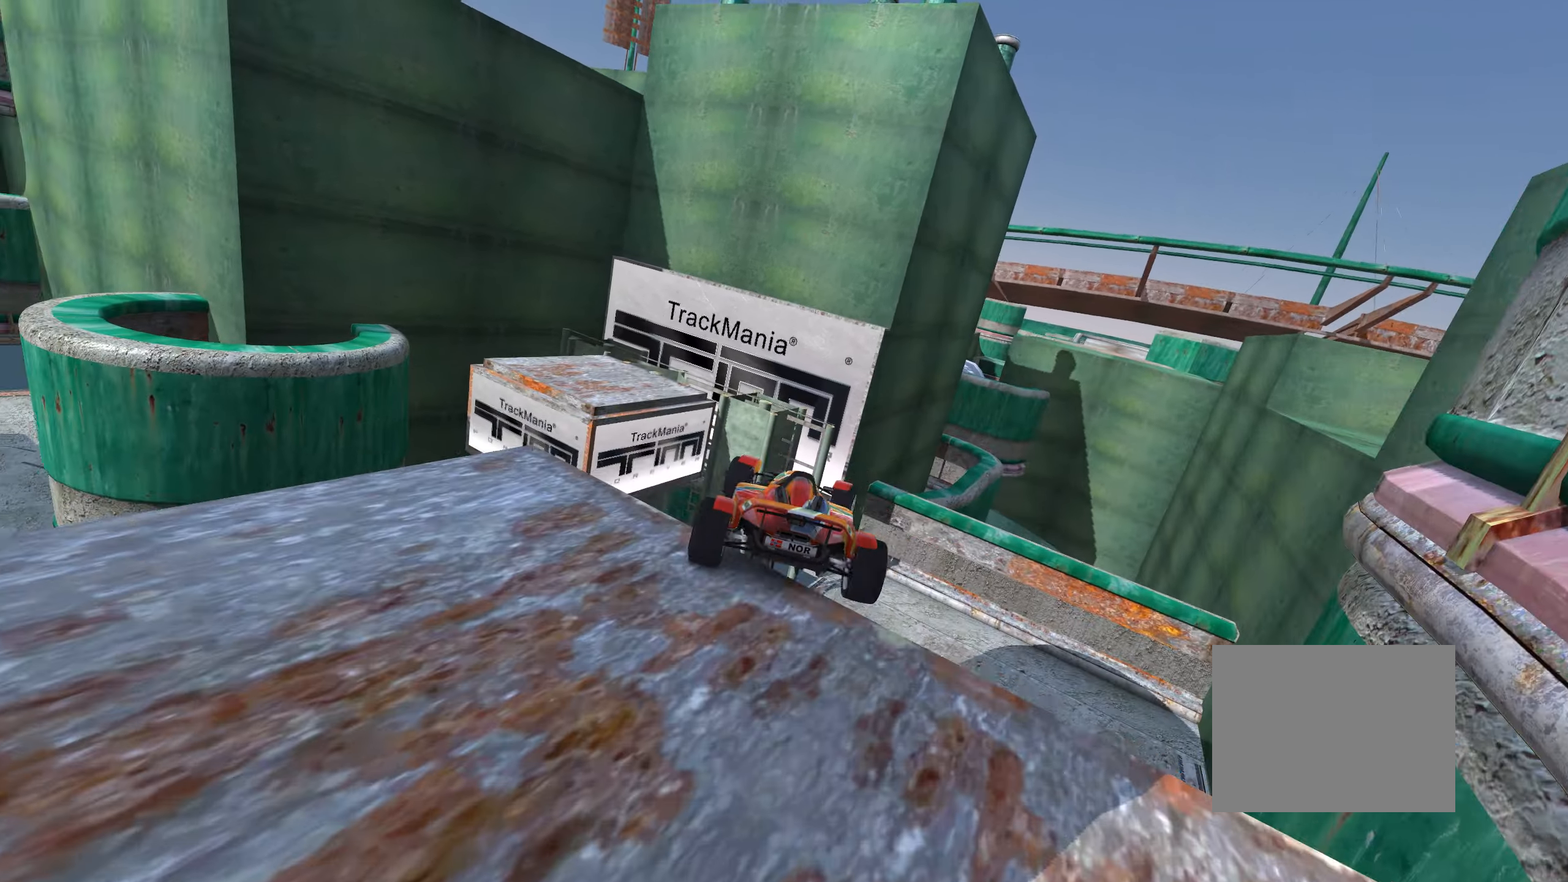
{"keys": ["down", "right", "up"], "events": [[300, "down", "down"]]}
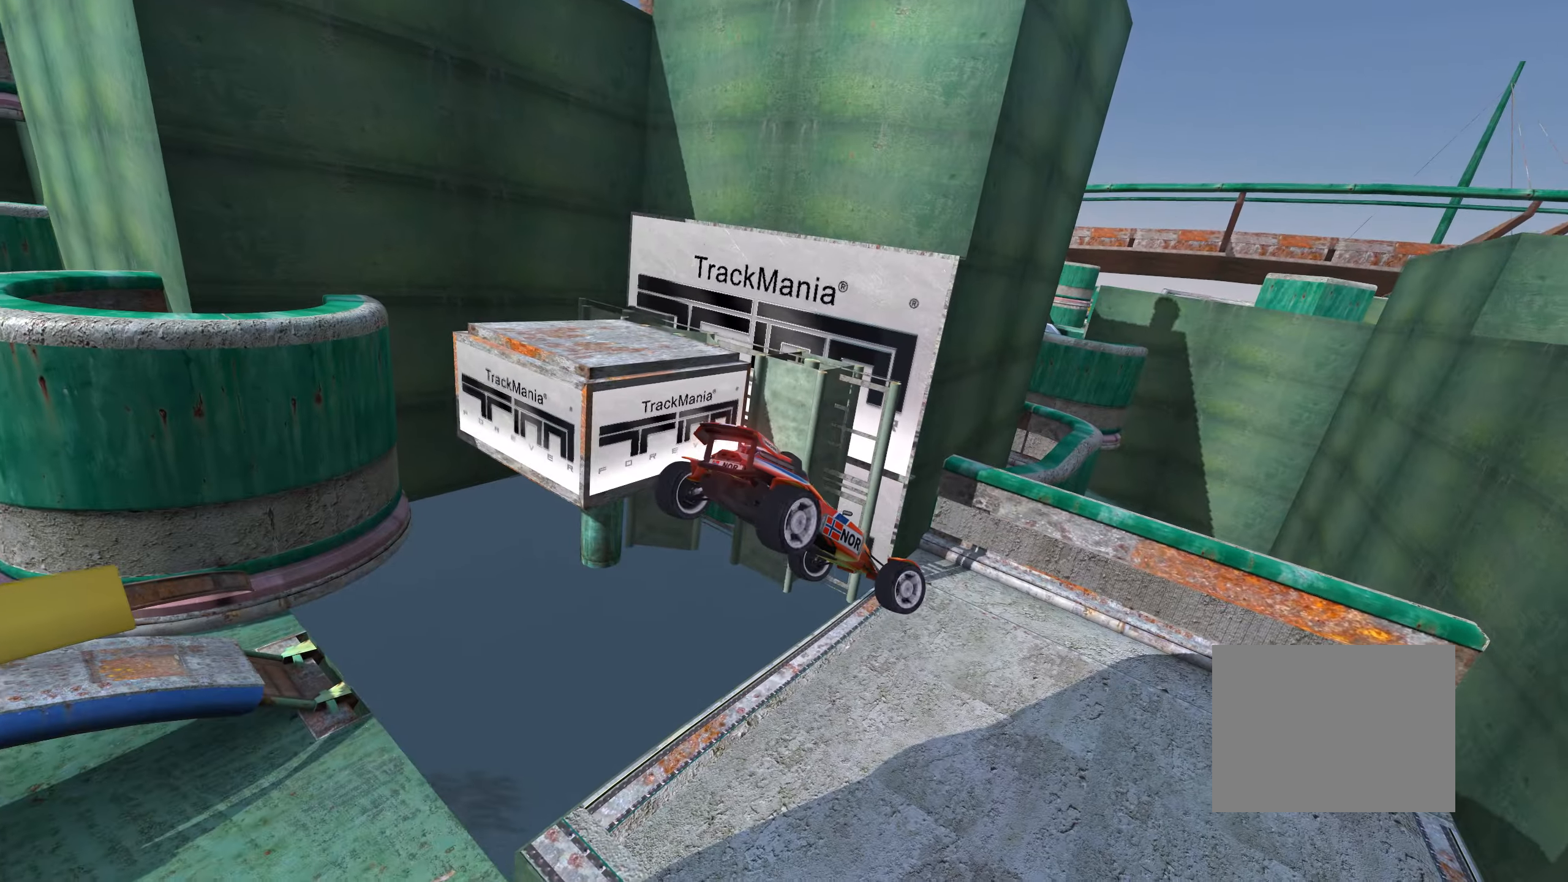
{"keys": ["right"], "events": [[34, "down", "up"], [84, "right", "up"], [150, "left", "down"], [184, "up", "up"], [350, "left", "up"], [417, "right", "down"]]}
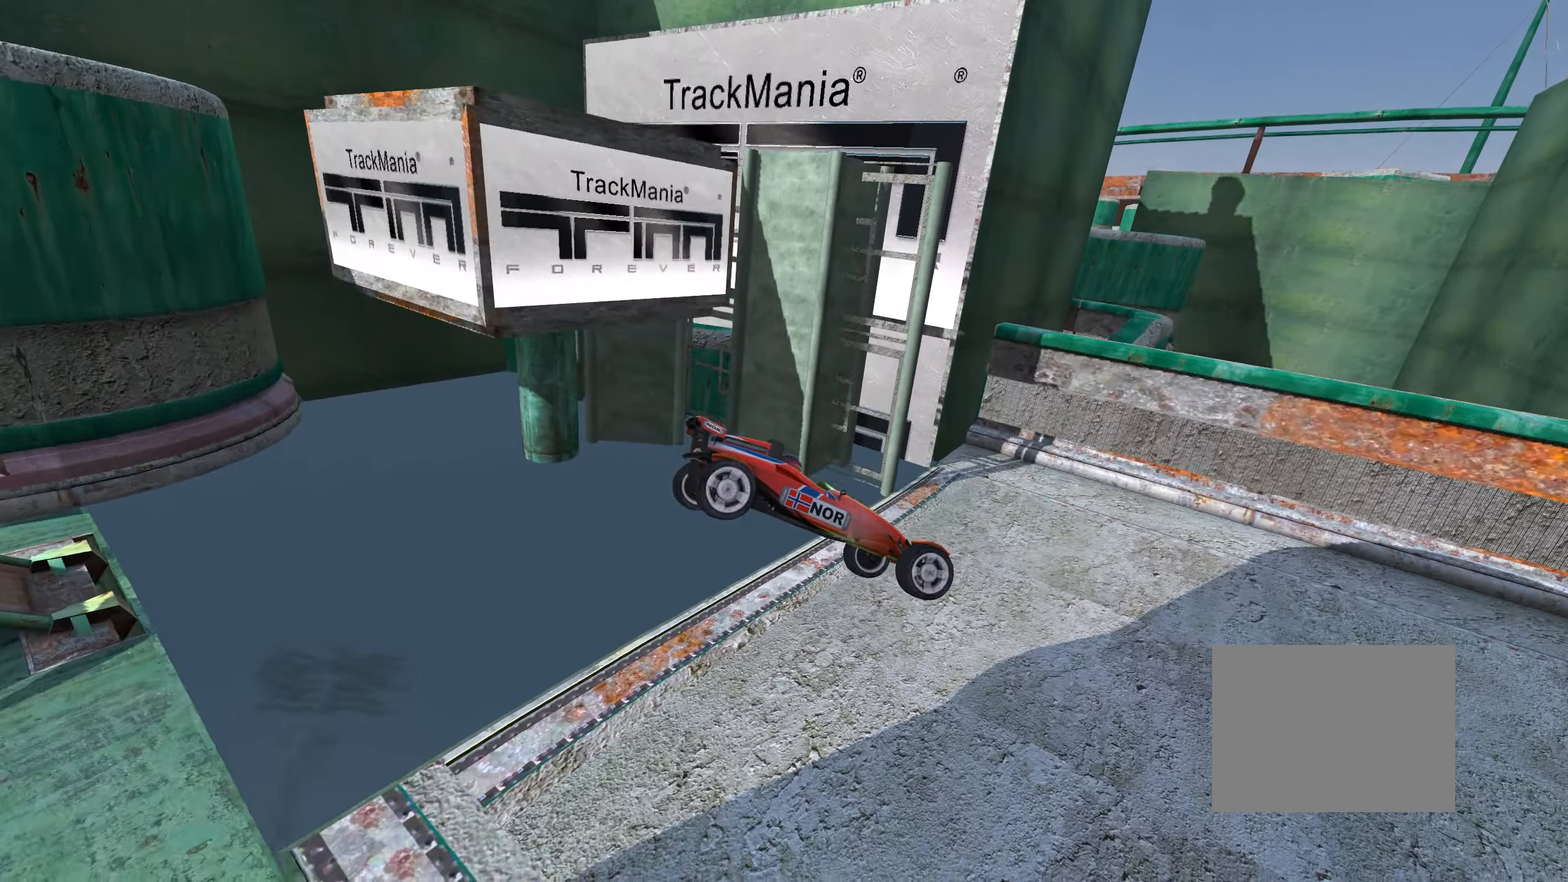
{"keys": ["right", "up"], "events": [[167, "up", "down"]]}
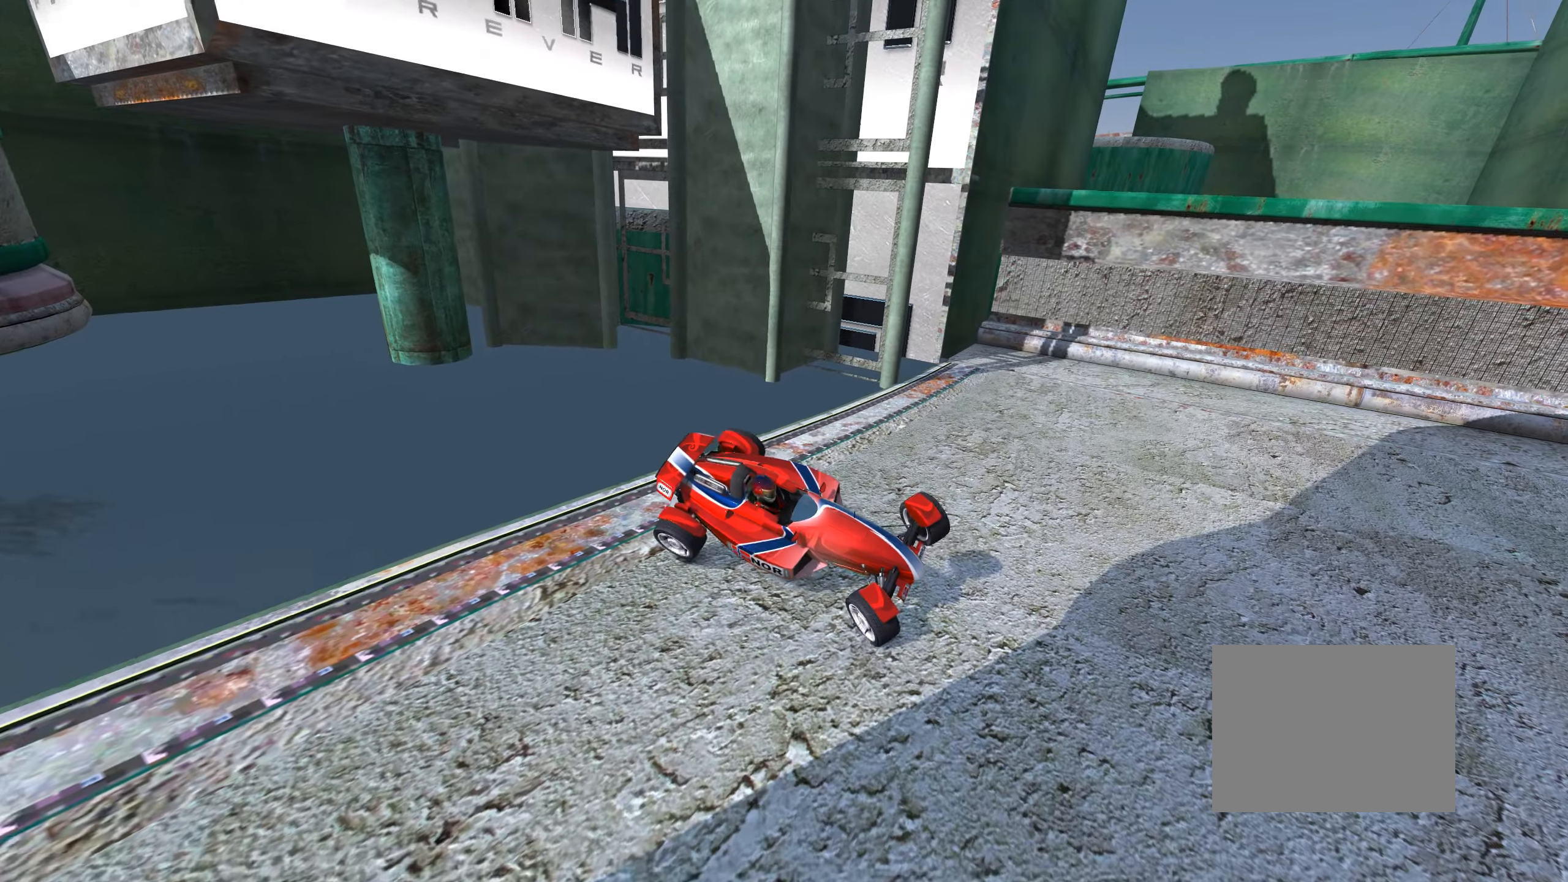
{"keys": ["right", "up"], "events": []}
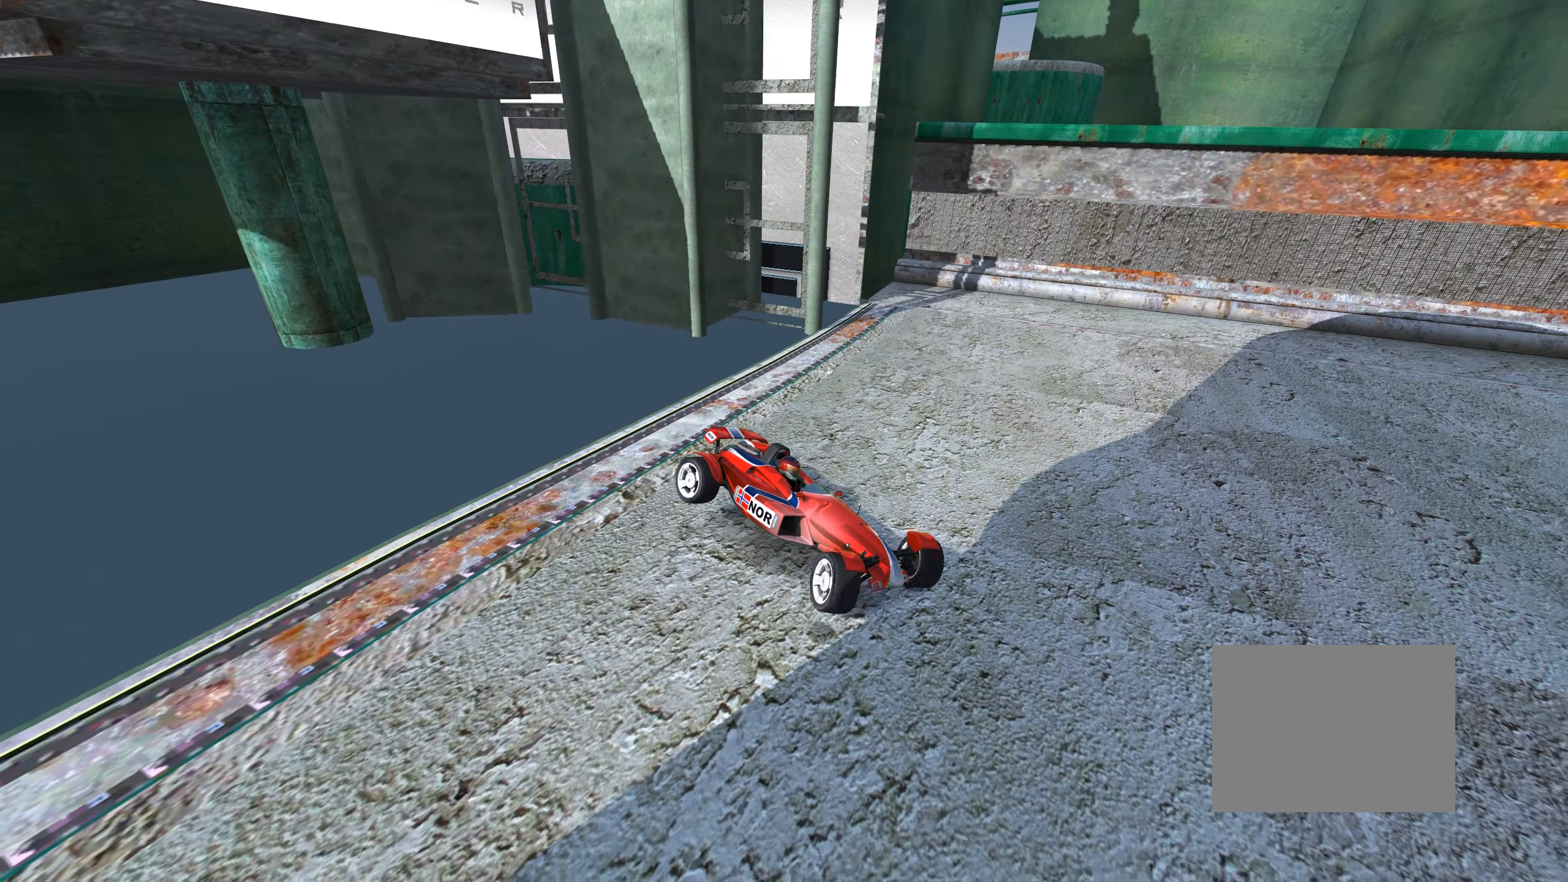
{"keys": ["left", "up"], "events": [[33, "right", "up"], [450, "left", "down"]]}
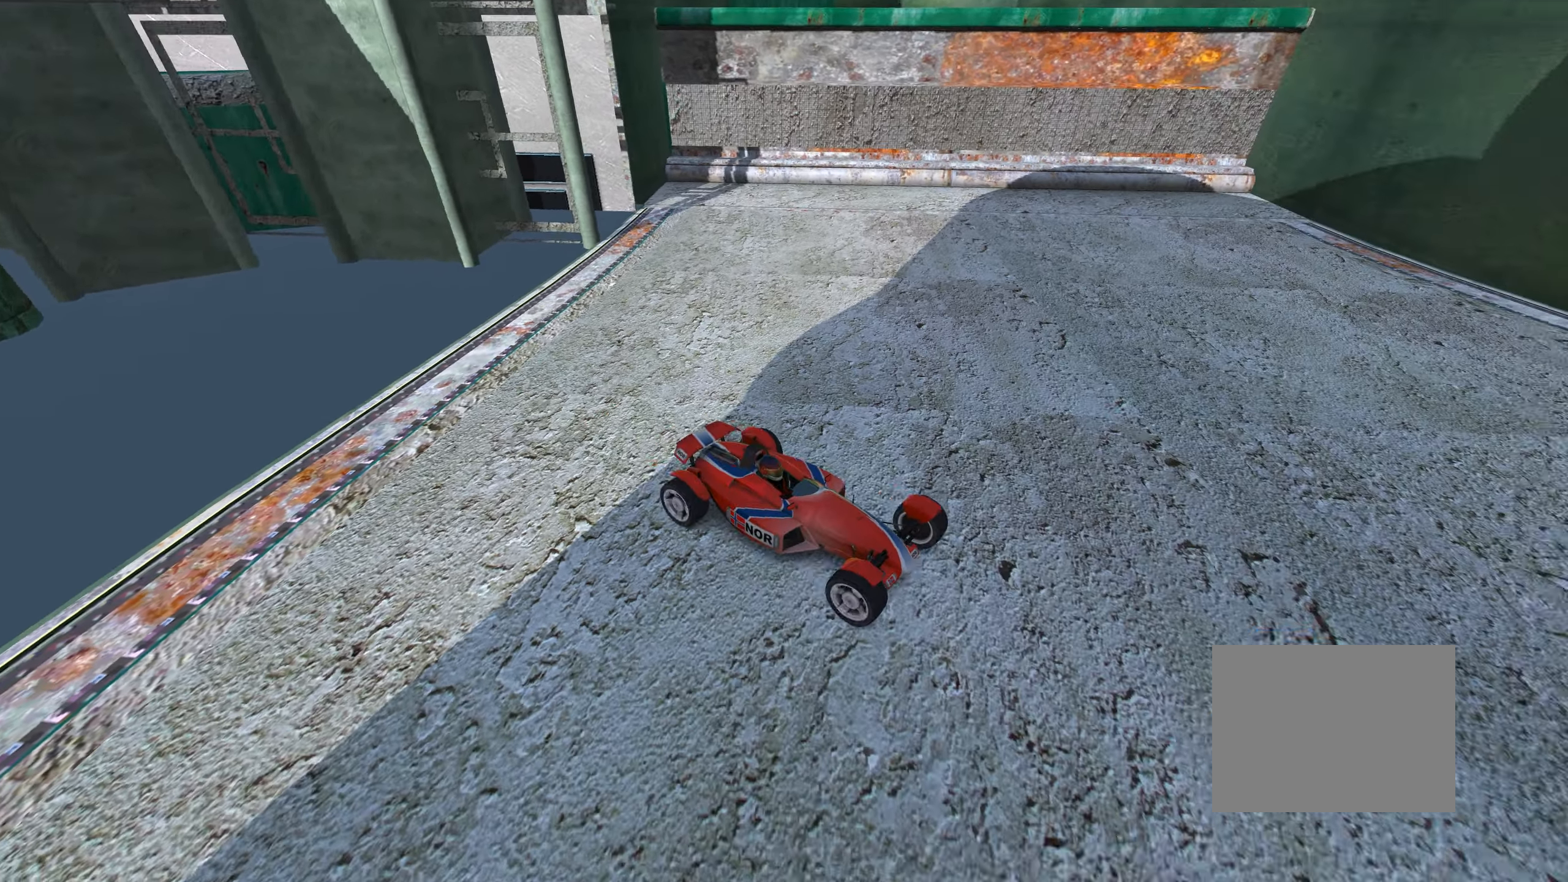
{"keys": ["up"], "events": [[83, "left", "up"]]}
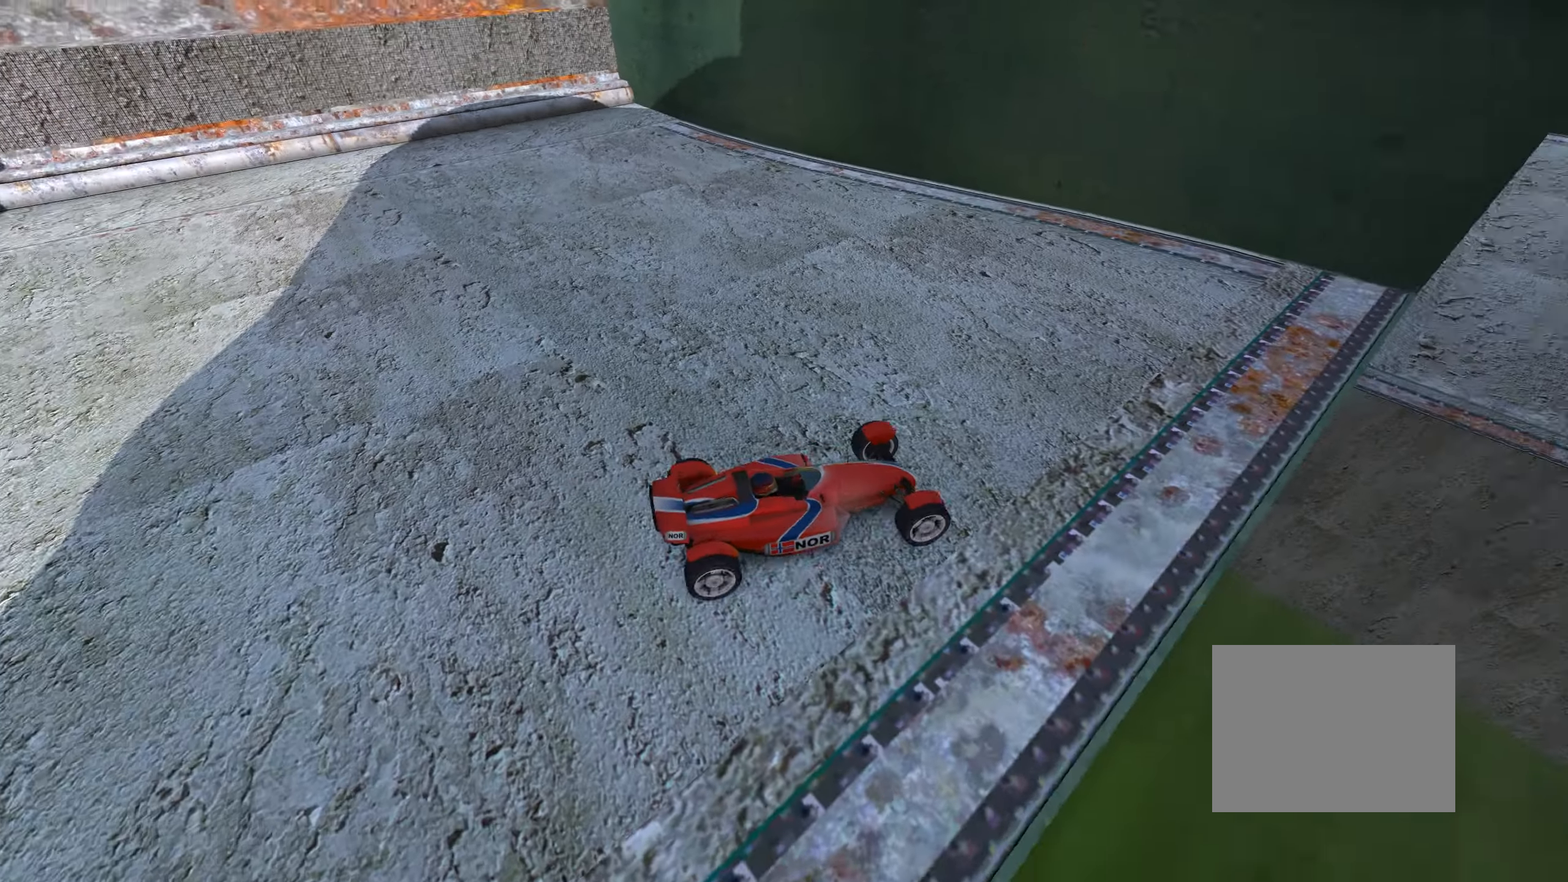
{"keys": ["left", "up"], "events": [[216, "right", "down"], [316, "right", "up"], [350, "left", "down"]]}
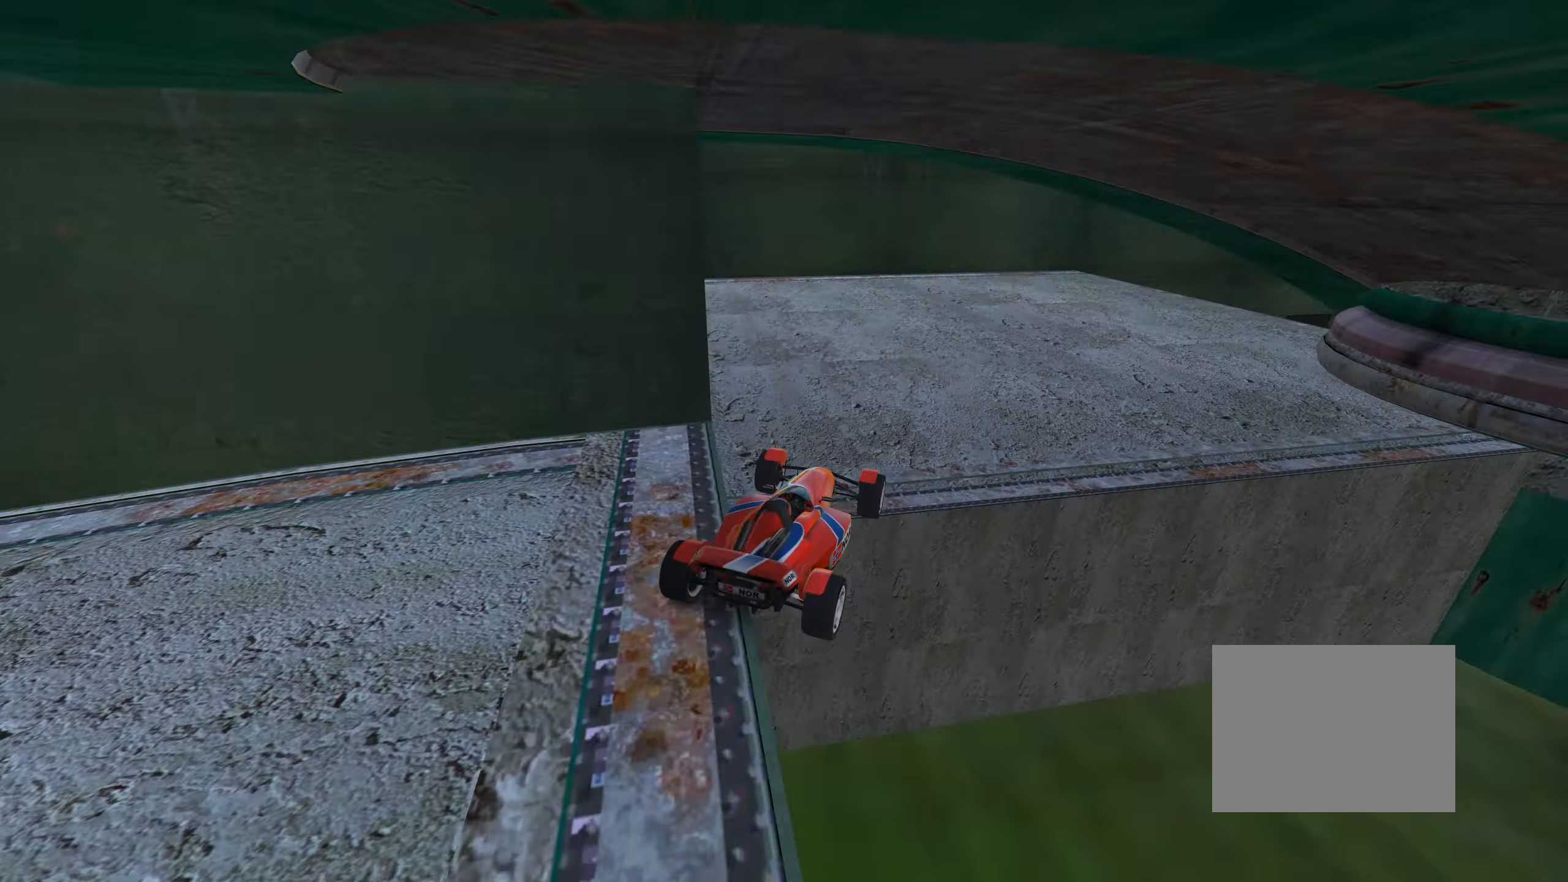
{"keys": ["right", "up"], "events": [[16, "left", "up"], [483, "right", "down"]]}
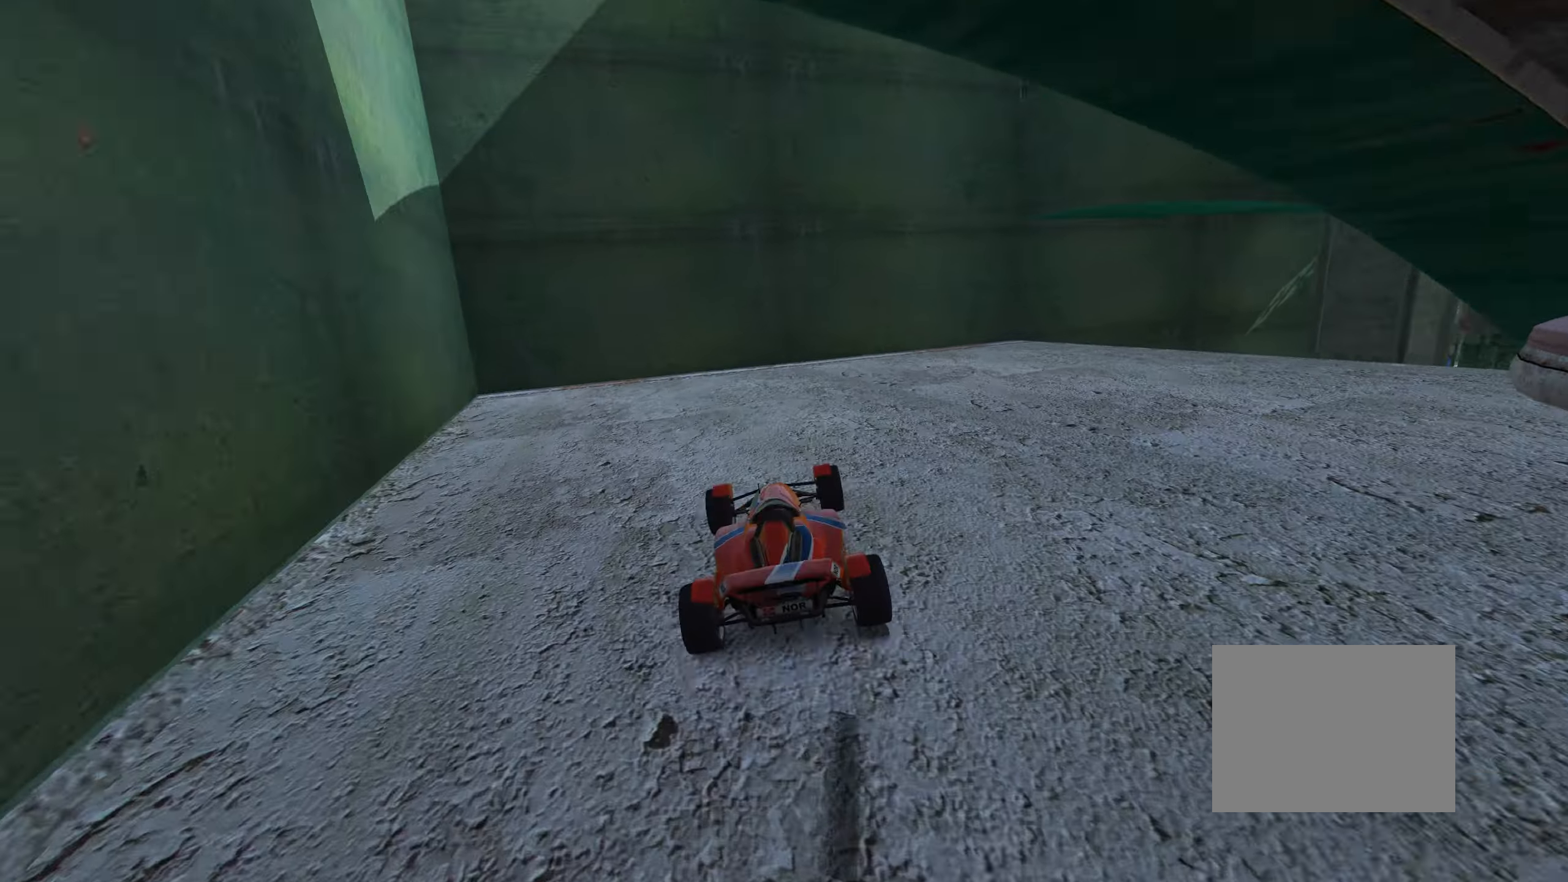
{"keys": ["up"], "events": [[133, "right", "up"], [233, "right", "down"], [500, "right", "up"]]}
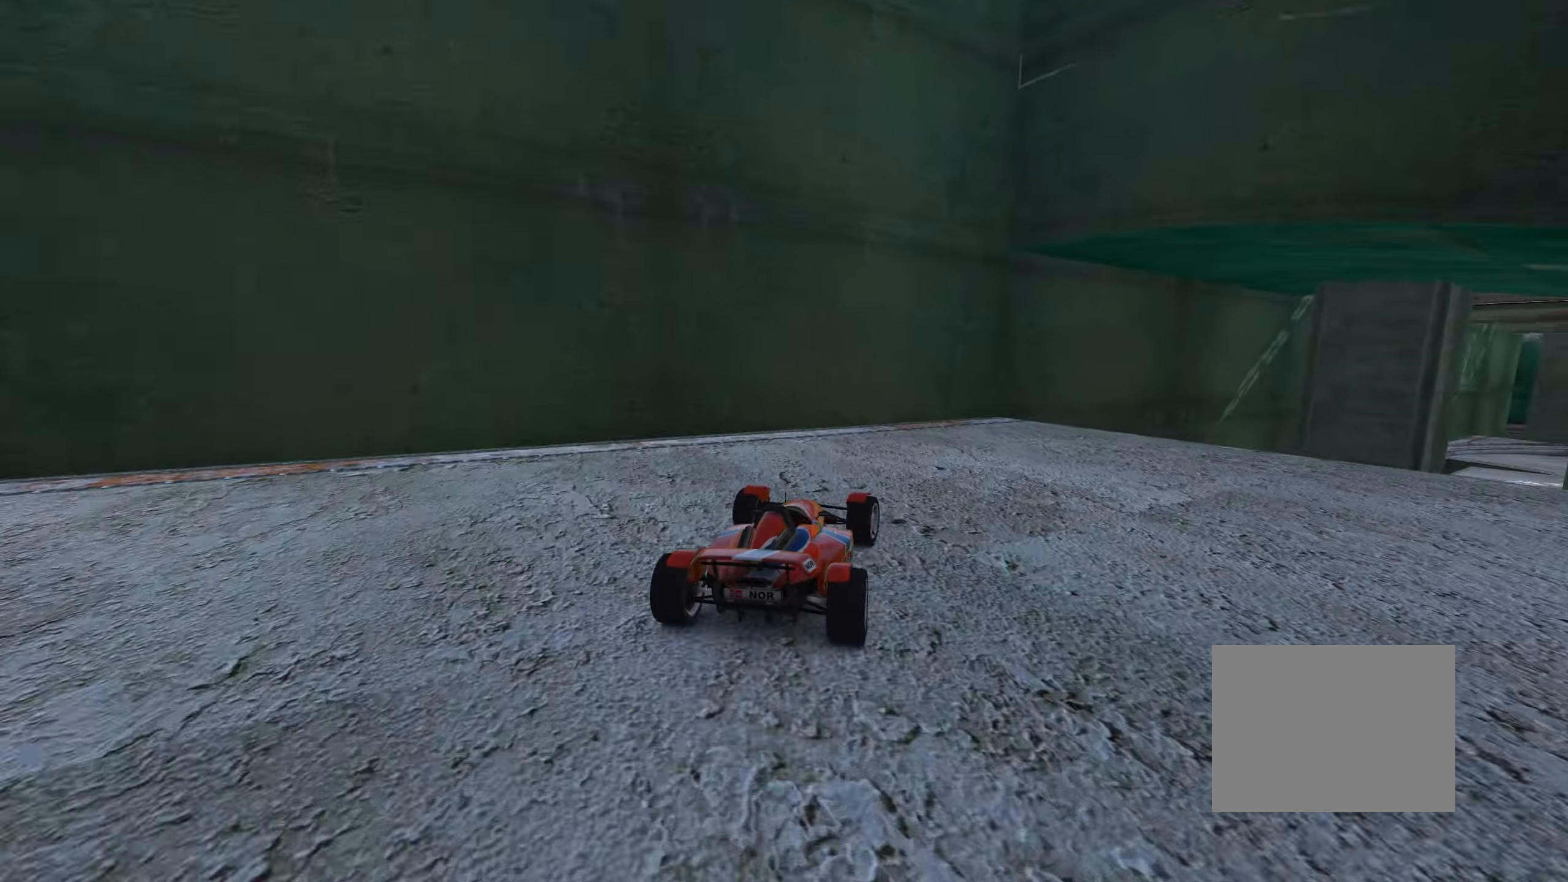
{"keys": ["up"], "events": [[83, "right", "down"], [400, "right", "up"]]}
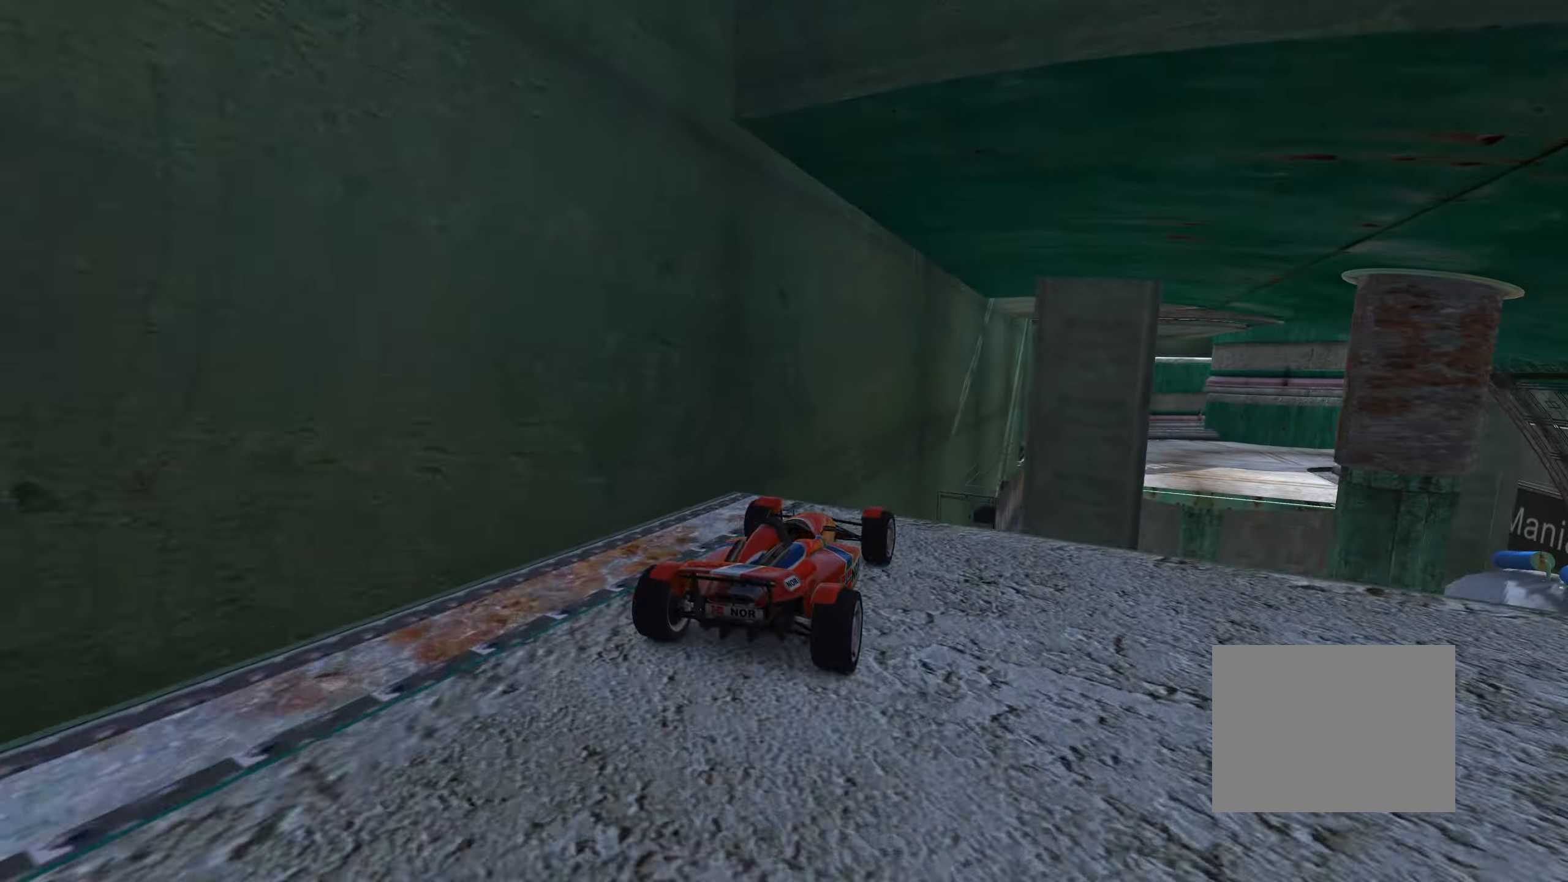
{"keys": ["down", "left", "up"], "events": [[166, "left", "down"], [266, "down", "down"]]}
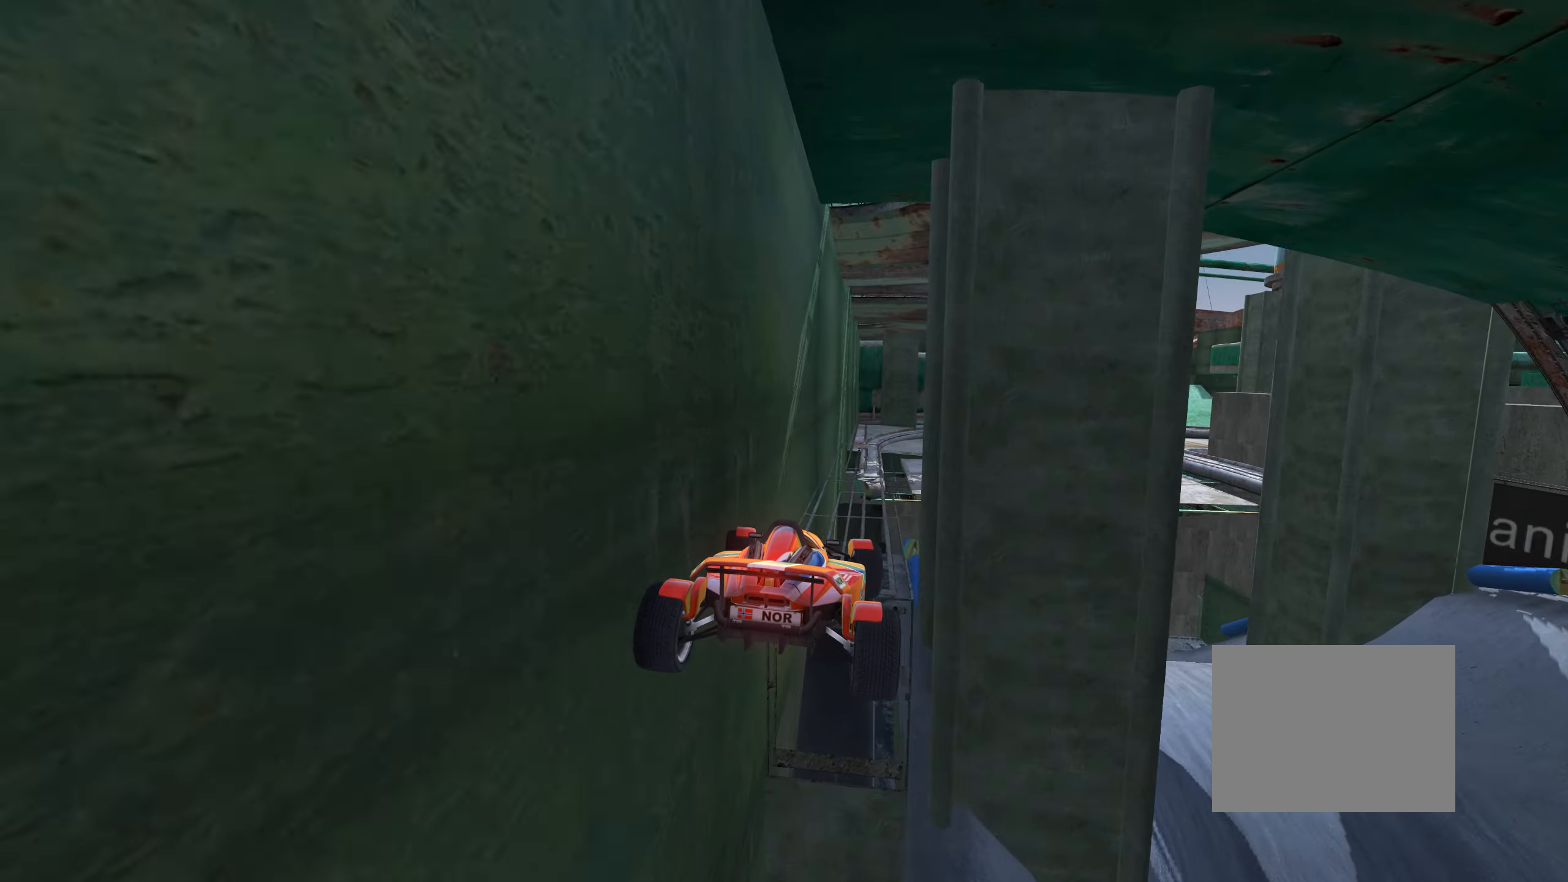
{"keys": ["right", "up"], "events": [[216, "left", "up"], [233, "down", "up"], [333, "right", "down"]]}
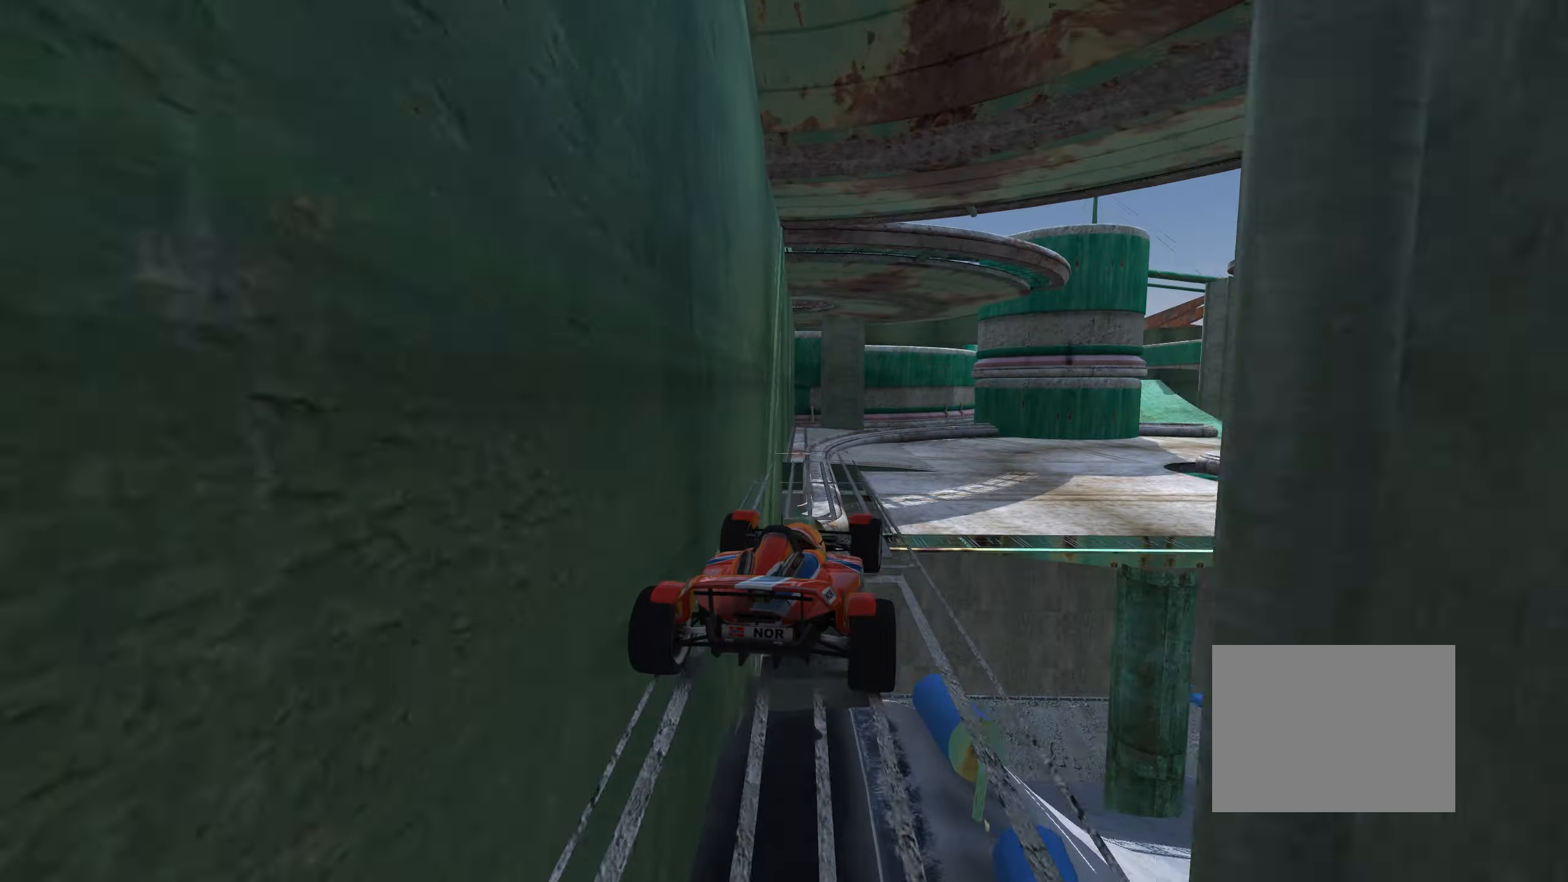
{"keys": ["left", "up"], "events": [[216, "right", "up"], [450, "left", "down"]]}
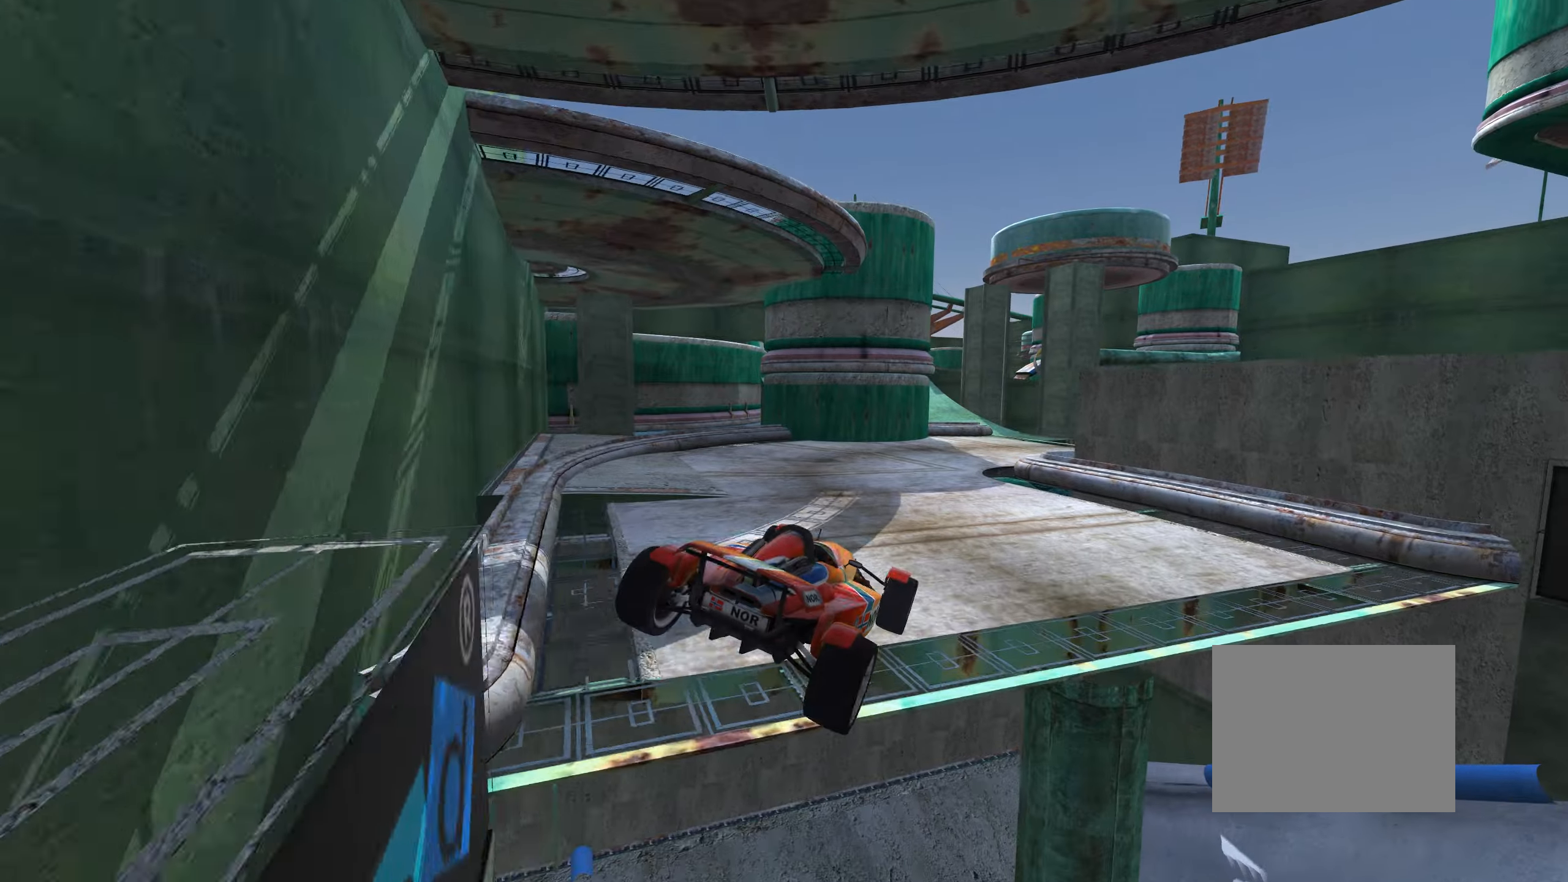
{"keys": ["up"], "events": [[267, "left", "up"]]}
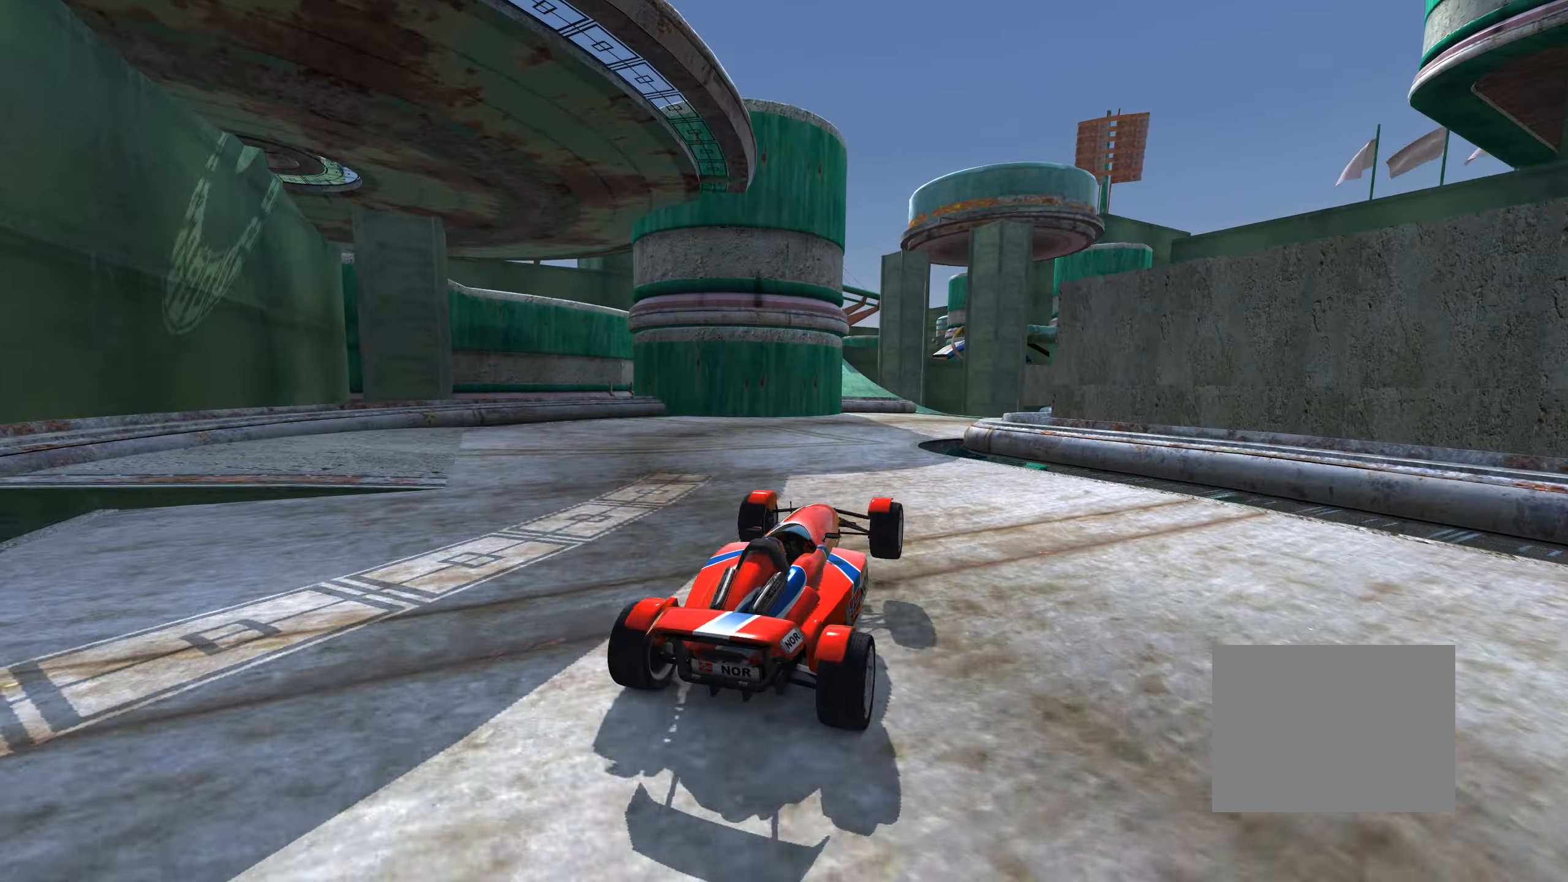
{"keys": ["up"], "events": [[300, "right", "down"], [417, "right", "up"]]}